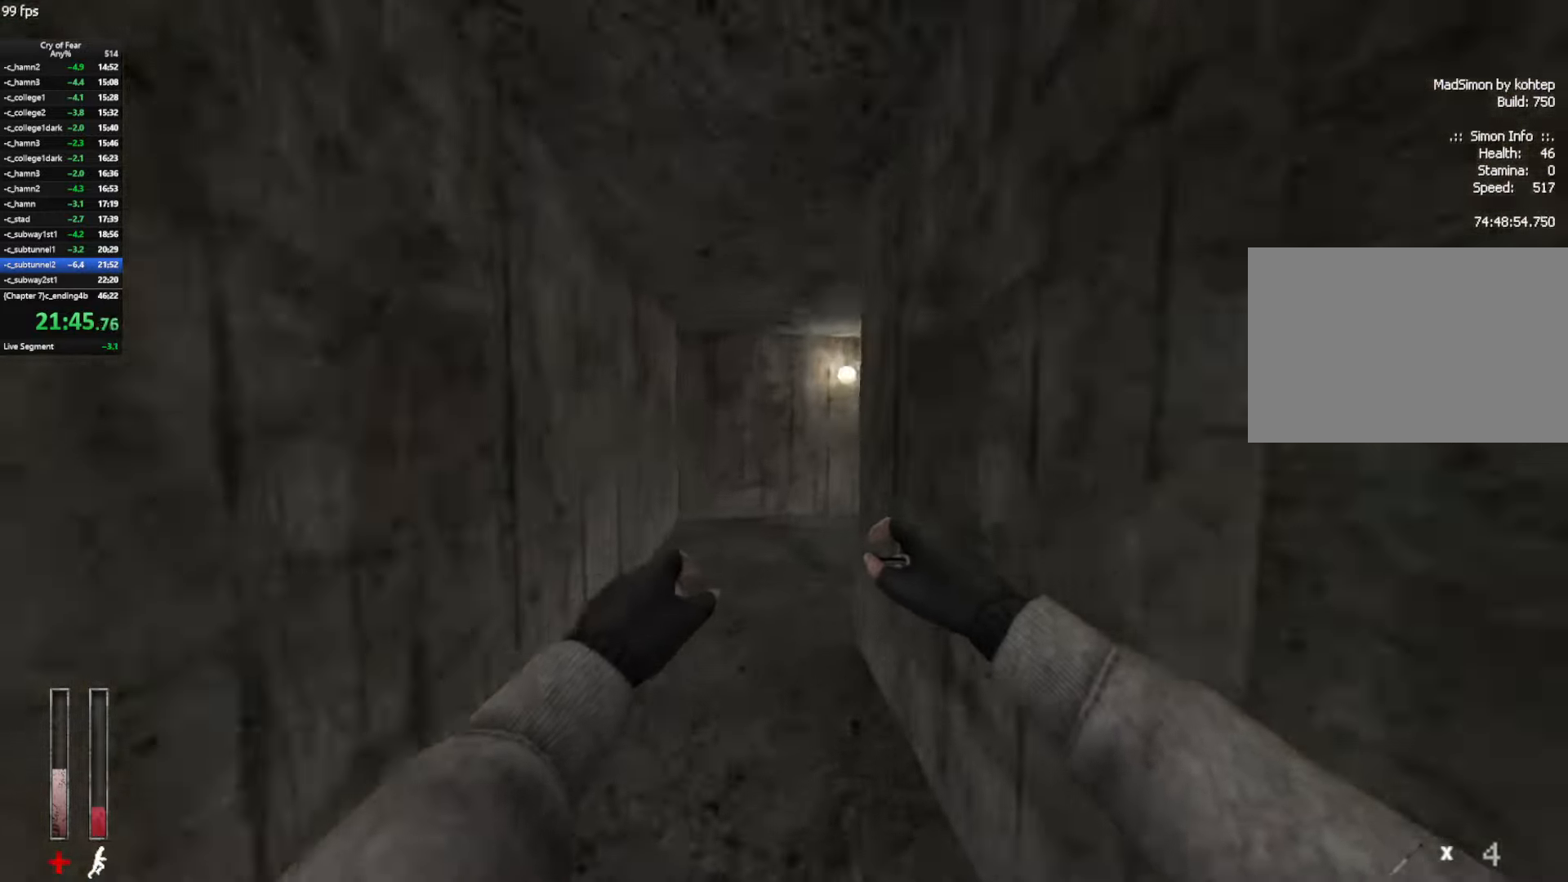
Gameplay with keyboard and mouse; each line is a JSON object with the keys and mouse buttons held at the frame after it. "events" lists presses ("down") and releases ("up") of "a", "alt", "c", "ctrl", "d", "e", "q", "s", "shift", "space", "tab", "w", "x", "z", "mouse_left", "mouse_middle", "mouse_right", "mouse_mb4", "mouse_wheel_up" and "mouse_wheel_down" between this image and that frame as [ms after this image, input, new state], when the widget could be followed in between. "mouse_left", "mouse_middle", "mouse_right", "mouse_mb4", "mouse_wheel_up", "mouse_wheel_down" = the "left", "middle", "right", "mb4", "wheel_up", "wheel_down" buttons of the "mouse" list. No other keys are recorded. Not read: mouse_move.
{"keys": ["e", "w"], "mouse": [], "events": [[100, "w", "down"], [150, "ctrl", "up"], [150, "d", "up"], [234, "e", "down"], [284, "e", "up"], [367, "e", "down"], [417, "e", "up"], [467, "e", "down"]]}
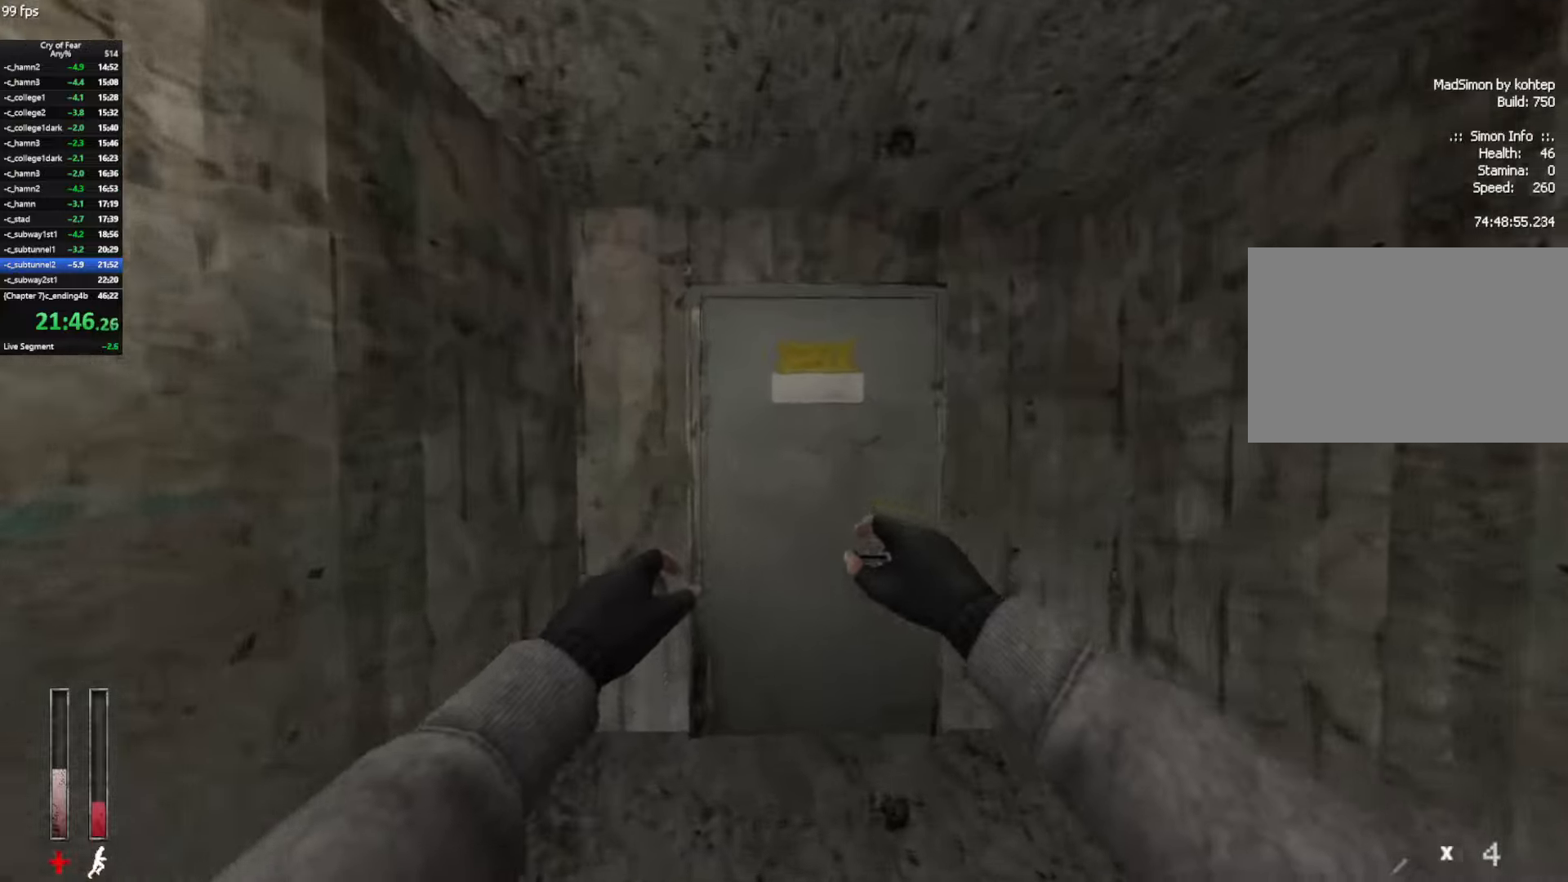
{"keys": ["w"], "mouse": [], "events": [[200, "tab", "down"], [250, "e", "up"], [250, "tab", "up"], [300, "tab", "down"], [400, "tab", "up"]]}
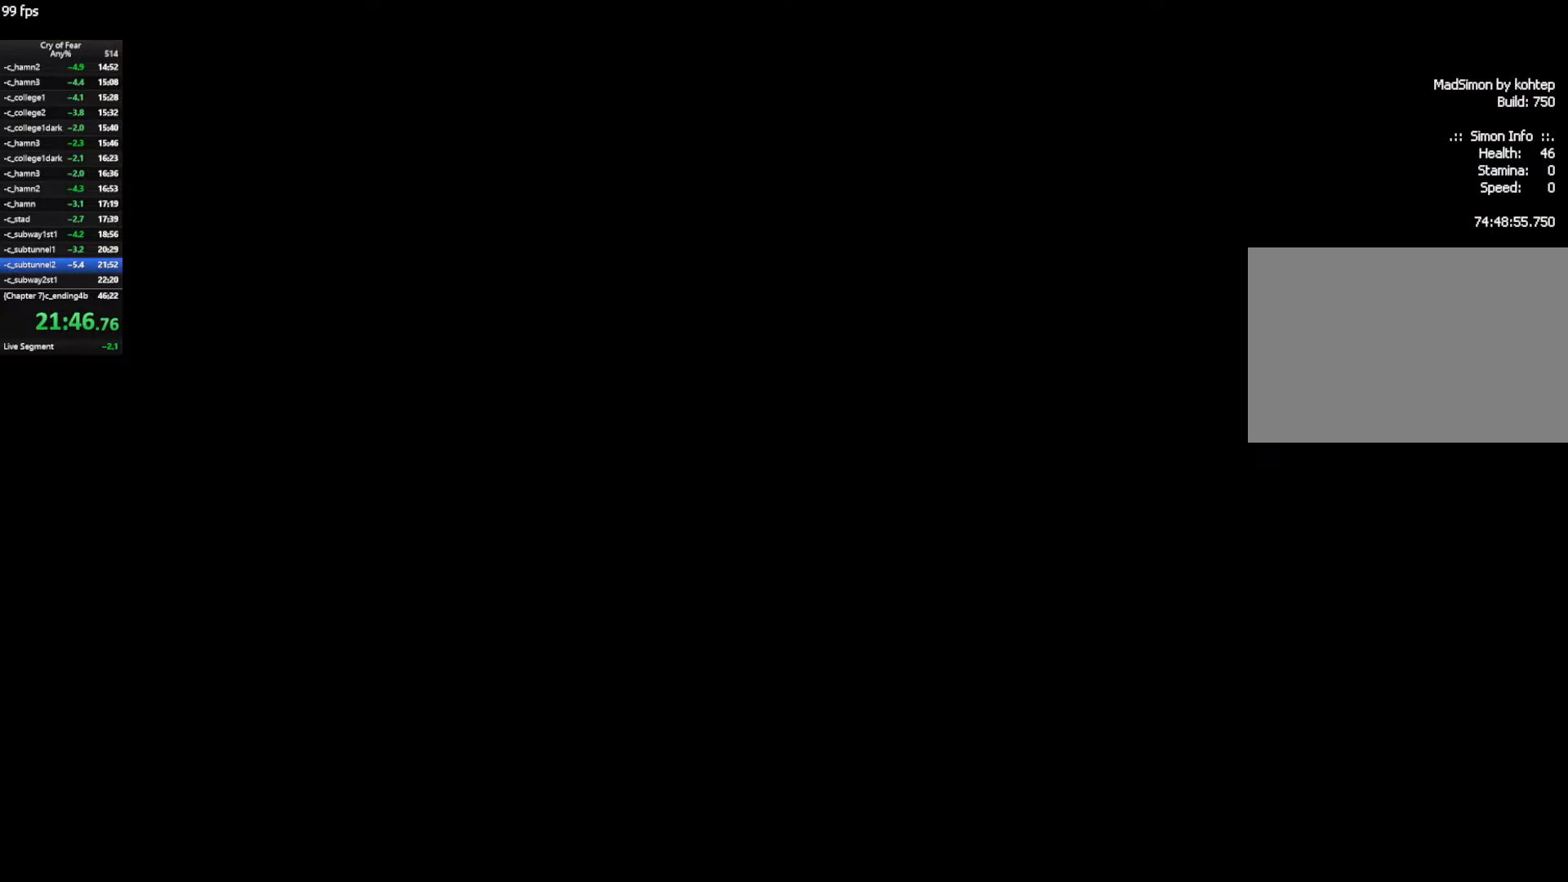
{"keys": ["a", "w"], "mouse": [], "events": [[84, "a", "down"]]}
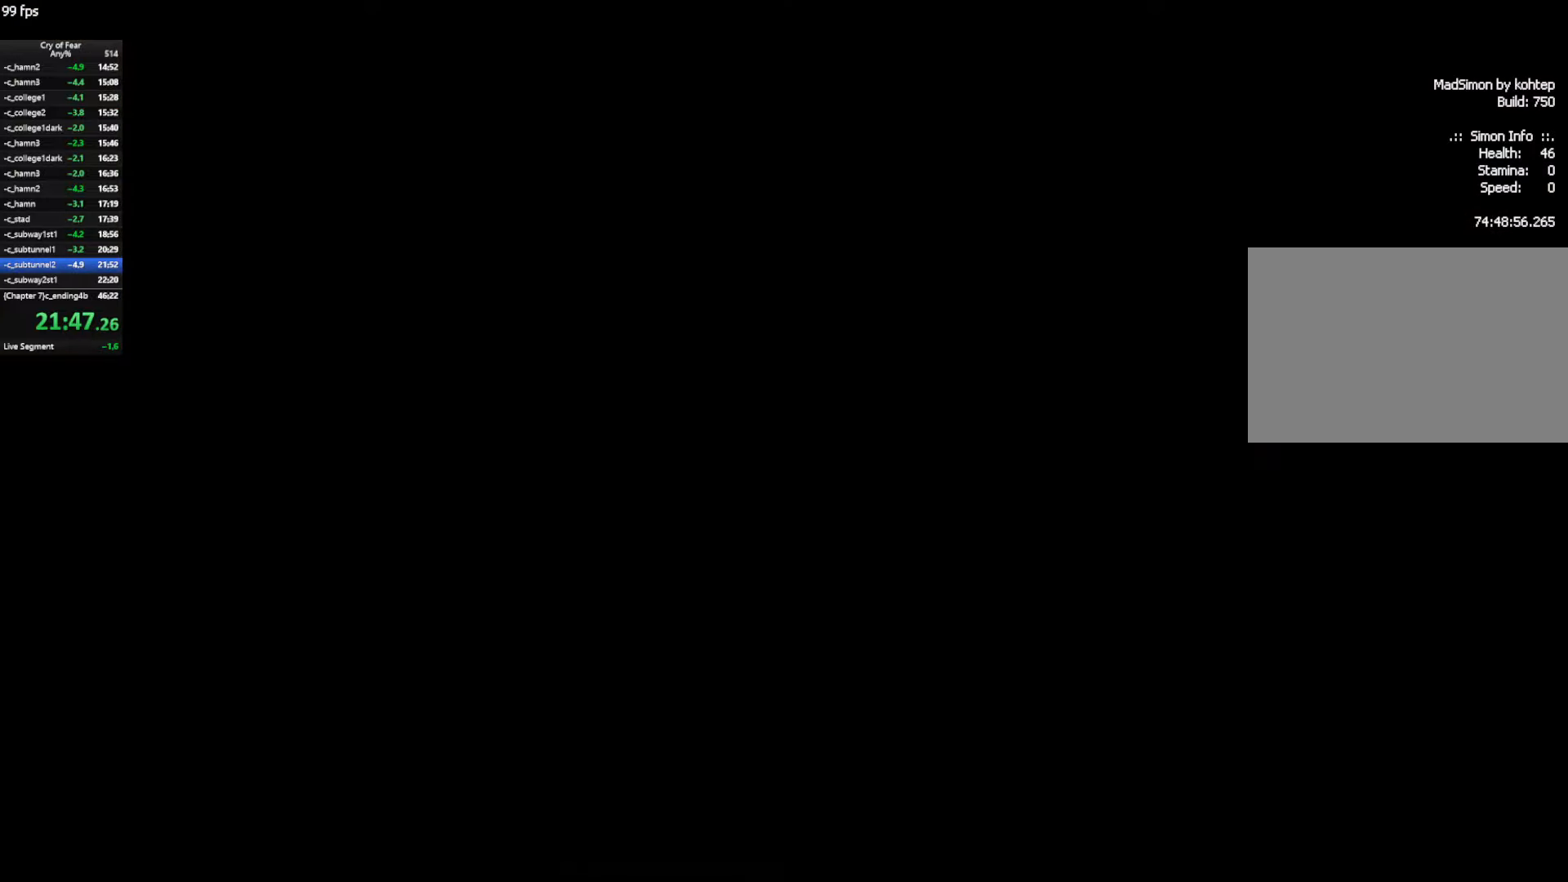
{"keys": ["a", "w"], "mouse": [], "events": []}
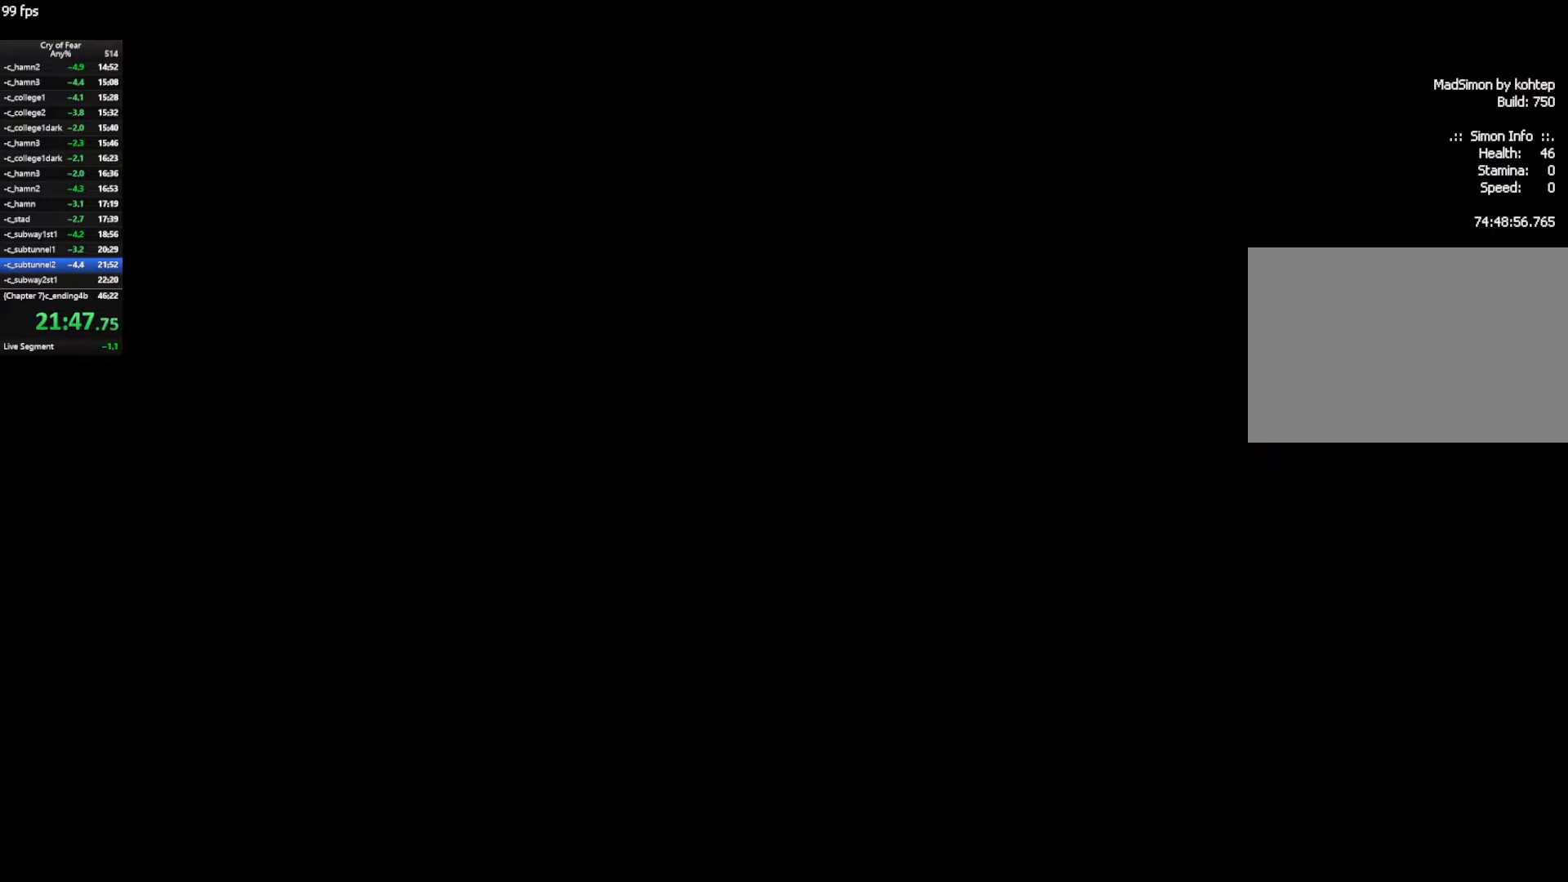
{"keys": ["a", "w"], "mouse": [], "events": []}
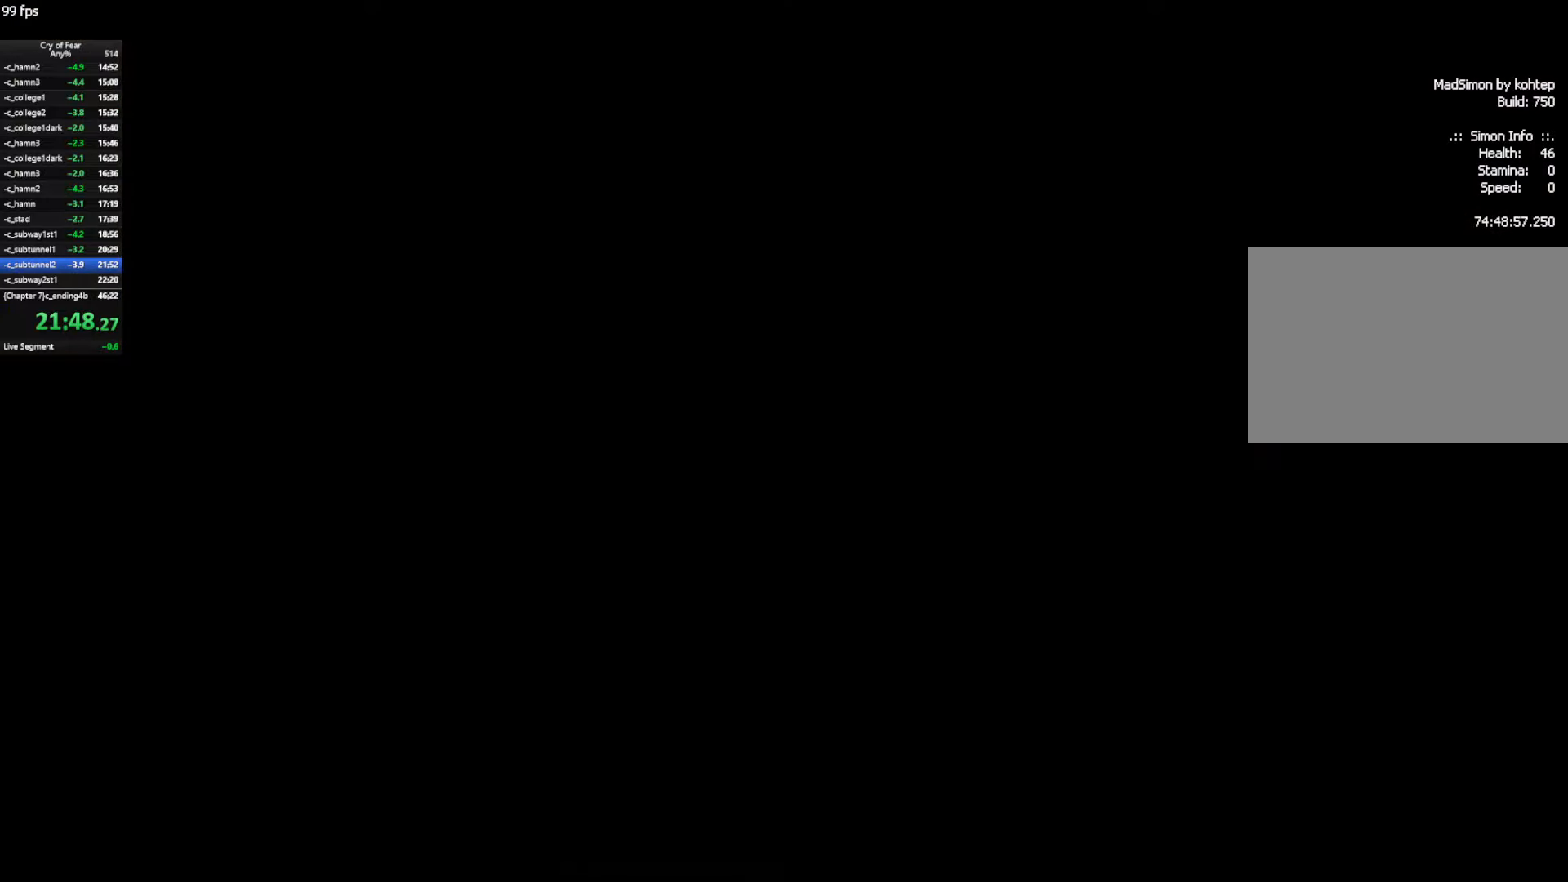
{"keys": ["a", "w"], "mouse": [], "events": []}
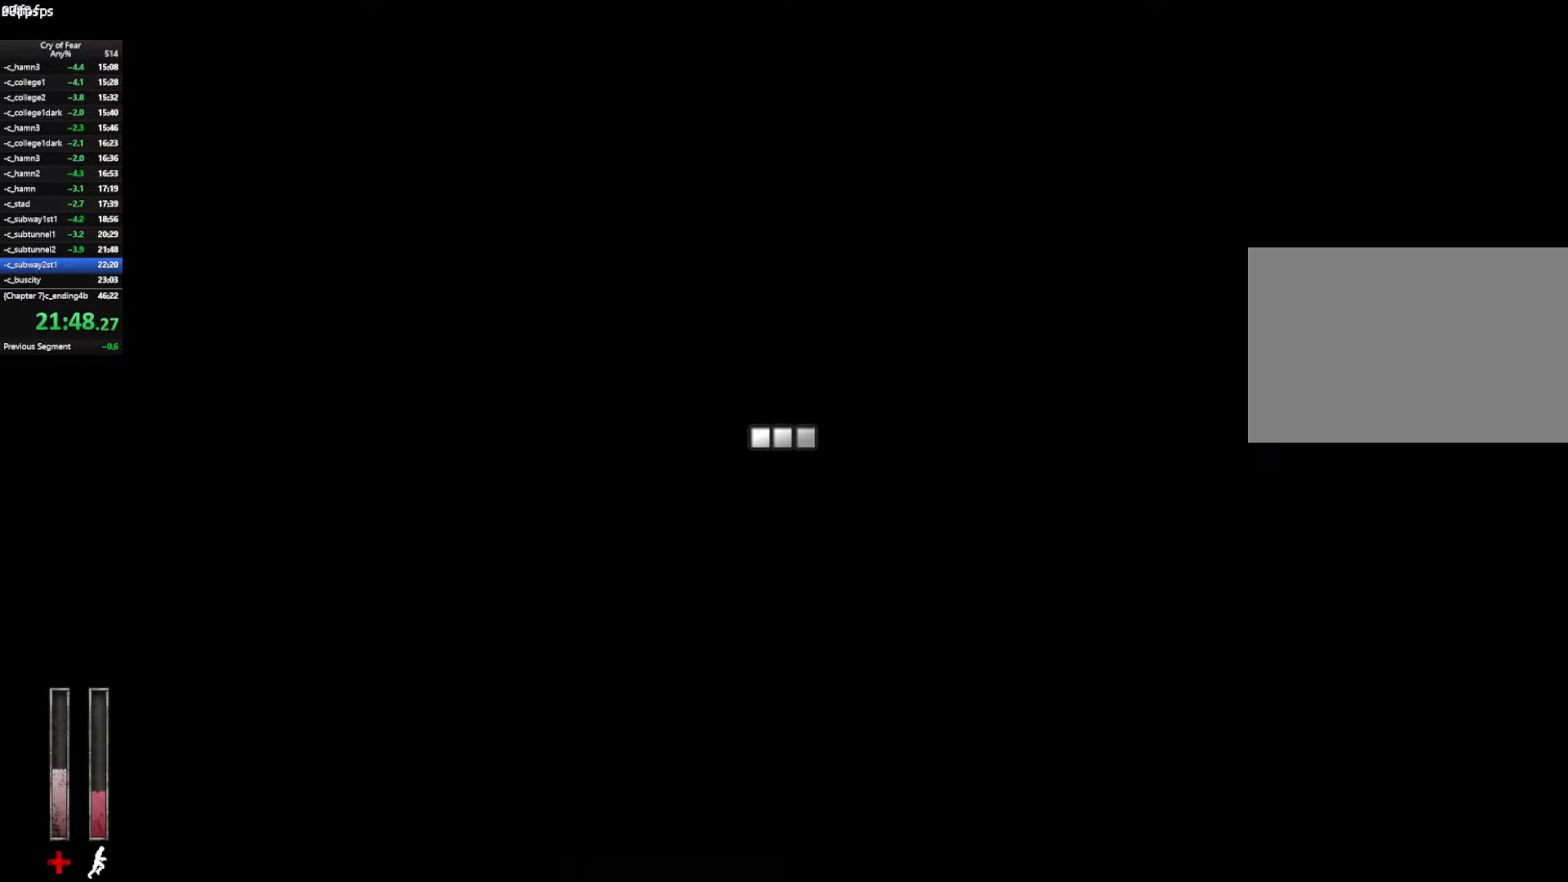
{"keys": ["a", "w"], "mouse": [], "events": []}
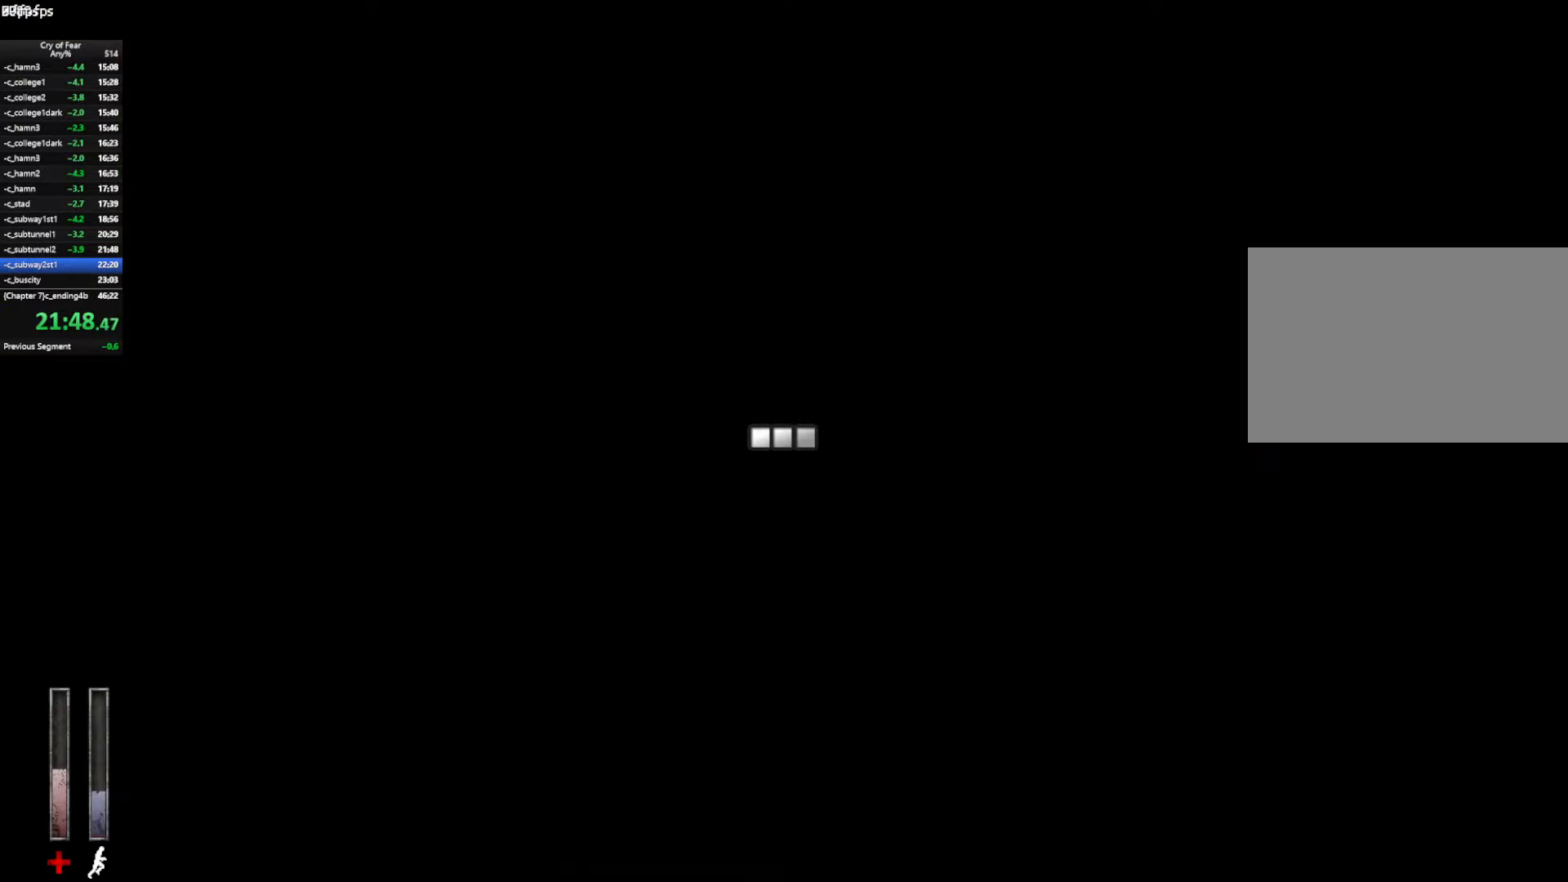
{"keys": ["w"], "mouse": [], "events": [[300, "a", "up"]]}
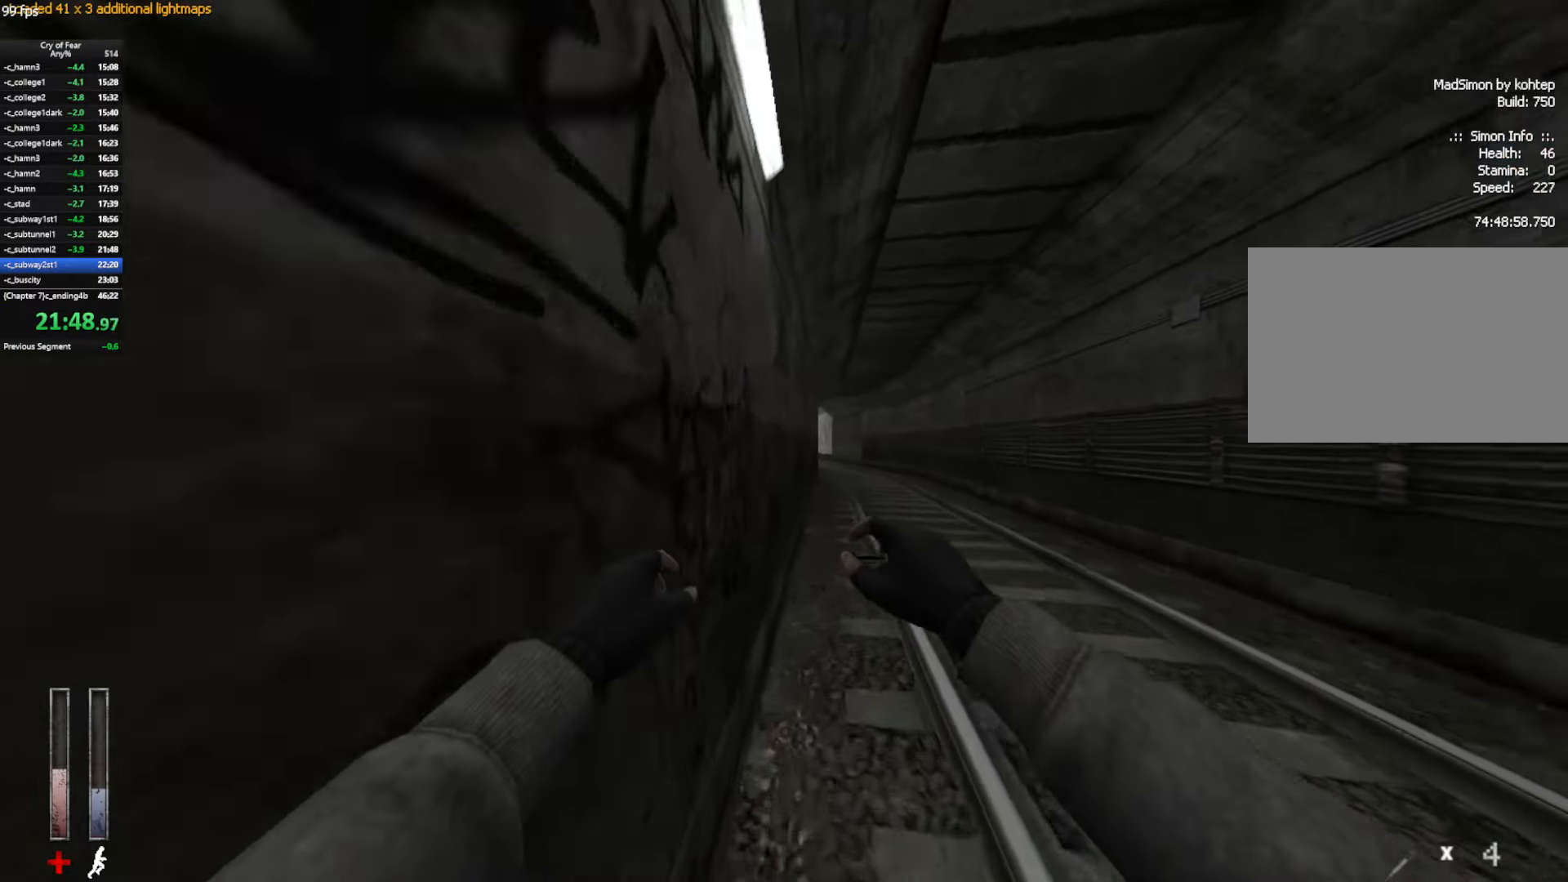
{"keys": ["ctrl", "d"], "mouse": [], "events": [[400, "d", "down"], [400, "space", "down"], [450, "ctrl", "down"], [500, "space", "up"], [500, "w", "up"]]}
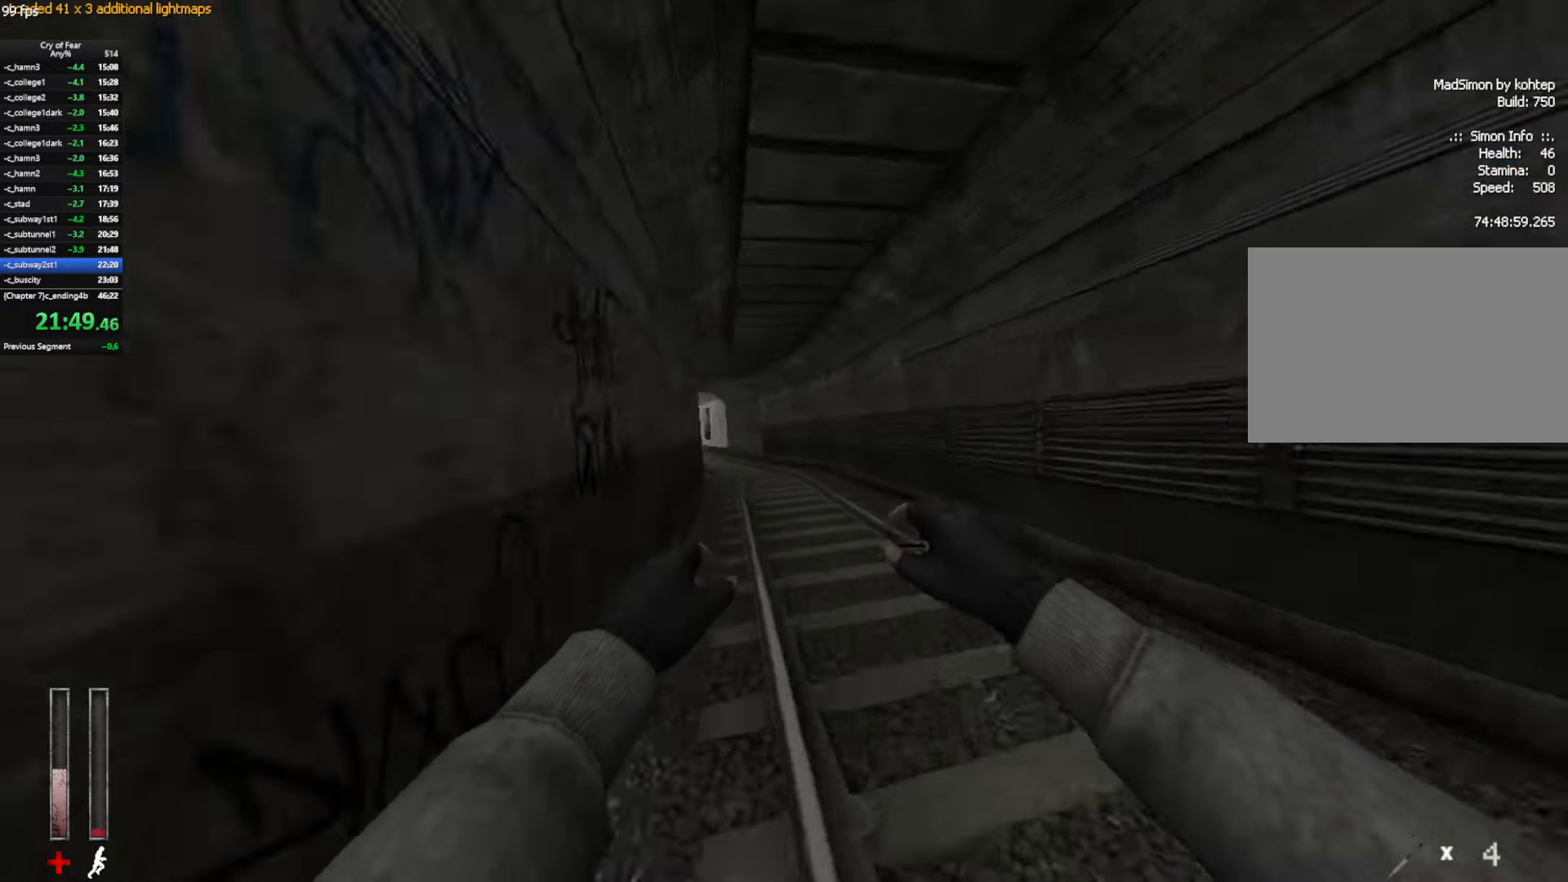
{"keys": ["a", "ctrl"], "mouse": [], "events": [[100, "ctrl", "up"], [134, "a", "down"], [134, "d", "up"], [367, "ctrl", "down"]]}
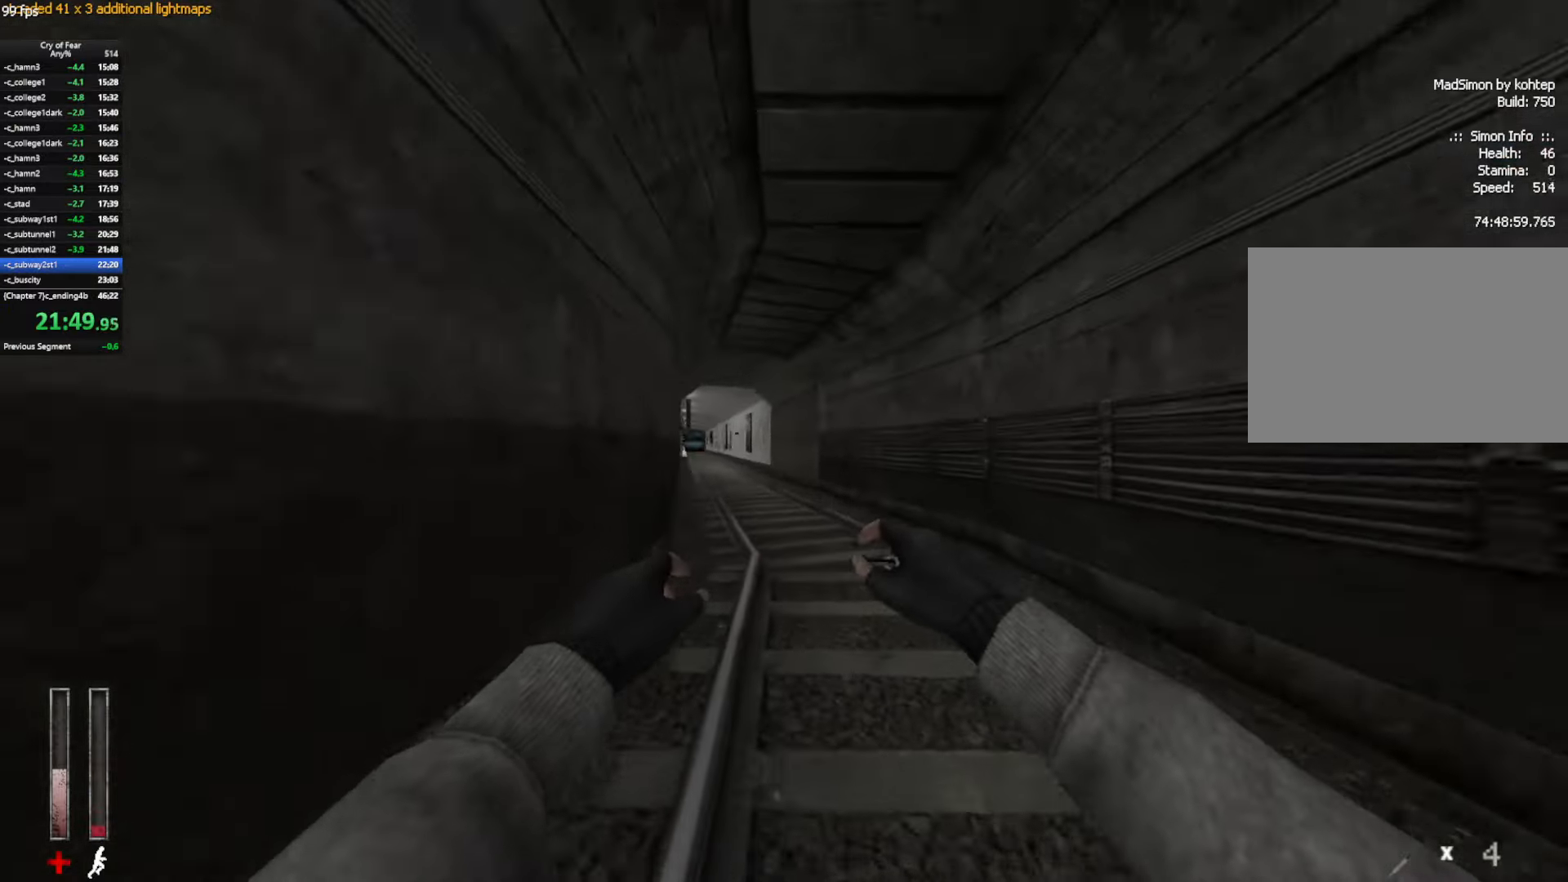
{"keys": ["w"], "mouse": [], "events": [[67, "w", "down"], [200, "a", "up"], [250, "ctrl", "up"]]}
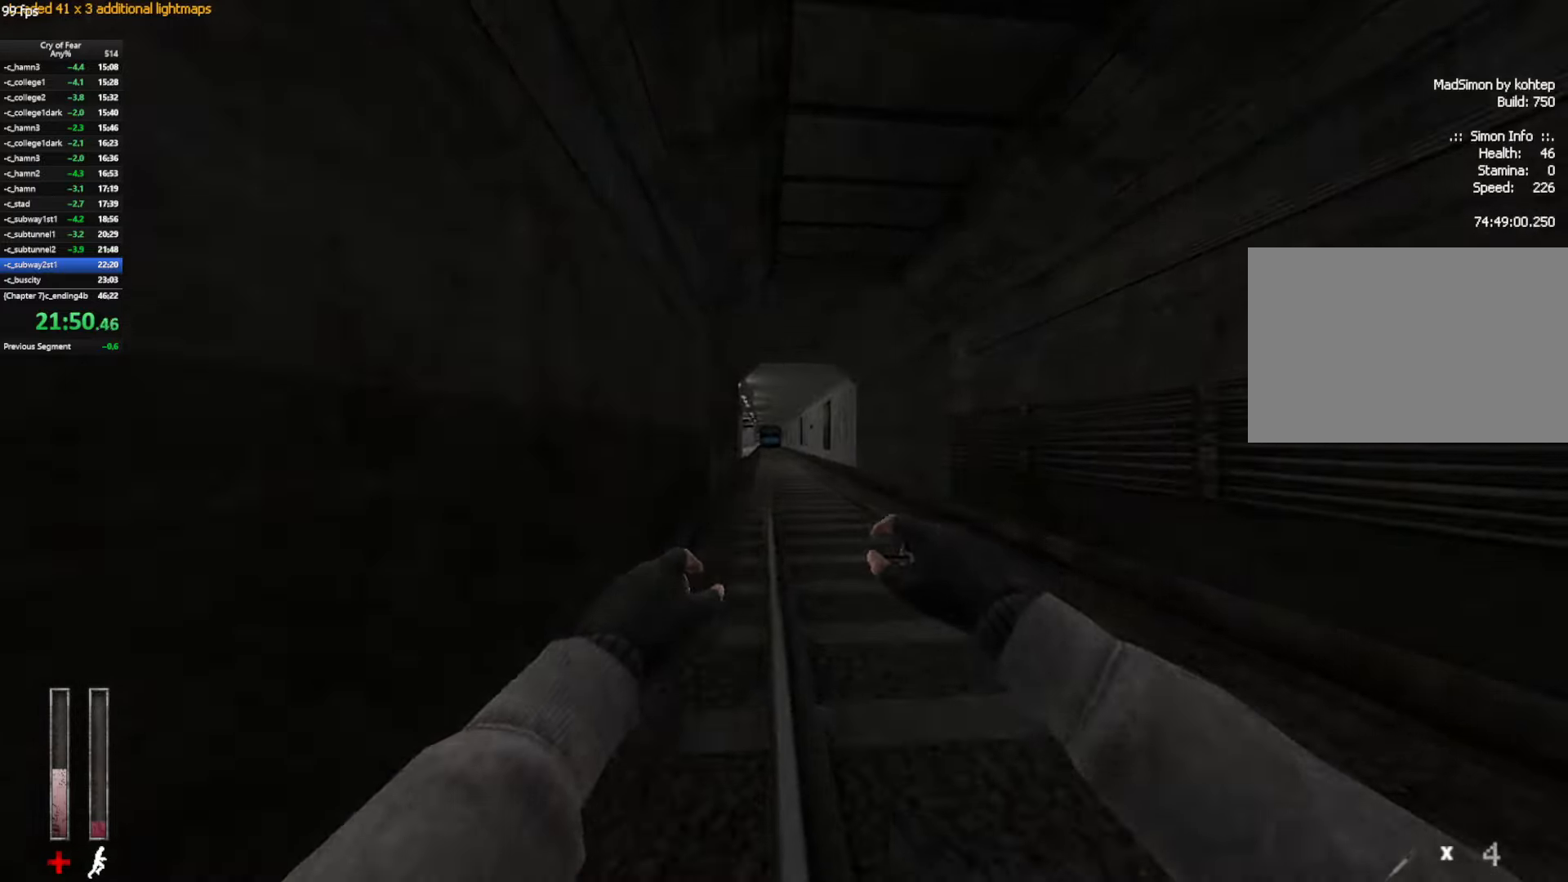
{"keys": ["w"], "mouse": [], "events": [[33, "a", "down"], [83, "a", "up"]]}
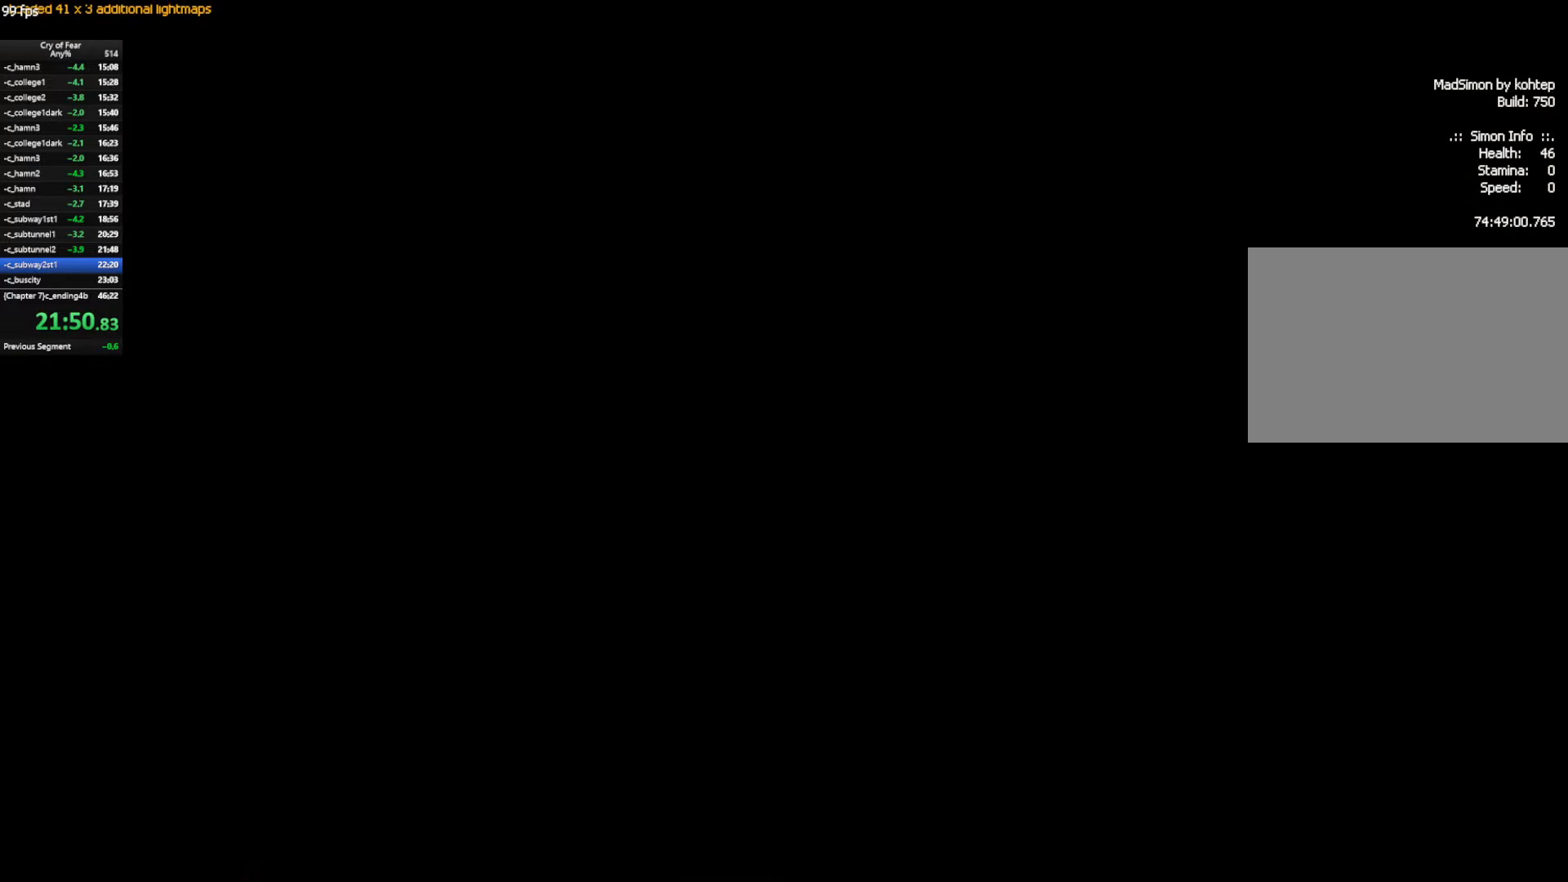
{"keys": ["a", "space"], "mouse": [], "events": [[316, "a", "down"], [366, "w", "up"], [416, "space", "down"]]}
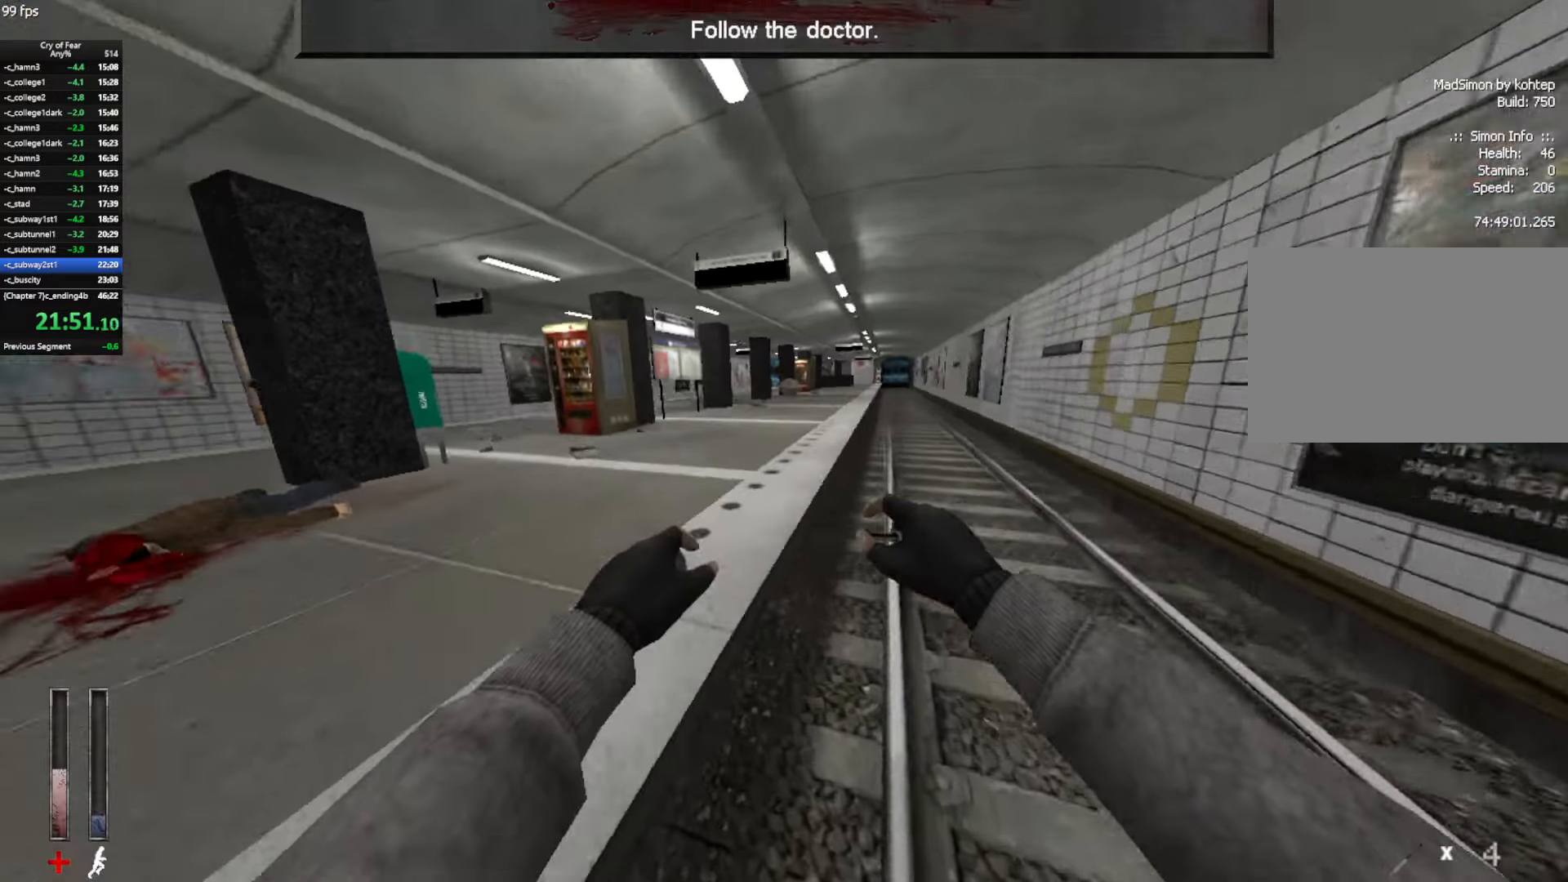
{"keys": ["a", "w"], "mouse": [], "events": [[16, "space", "up"], [66, "ctrl", "down"], [433, "w", "down"], [483, "ctrl", "up"]]}
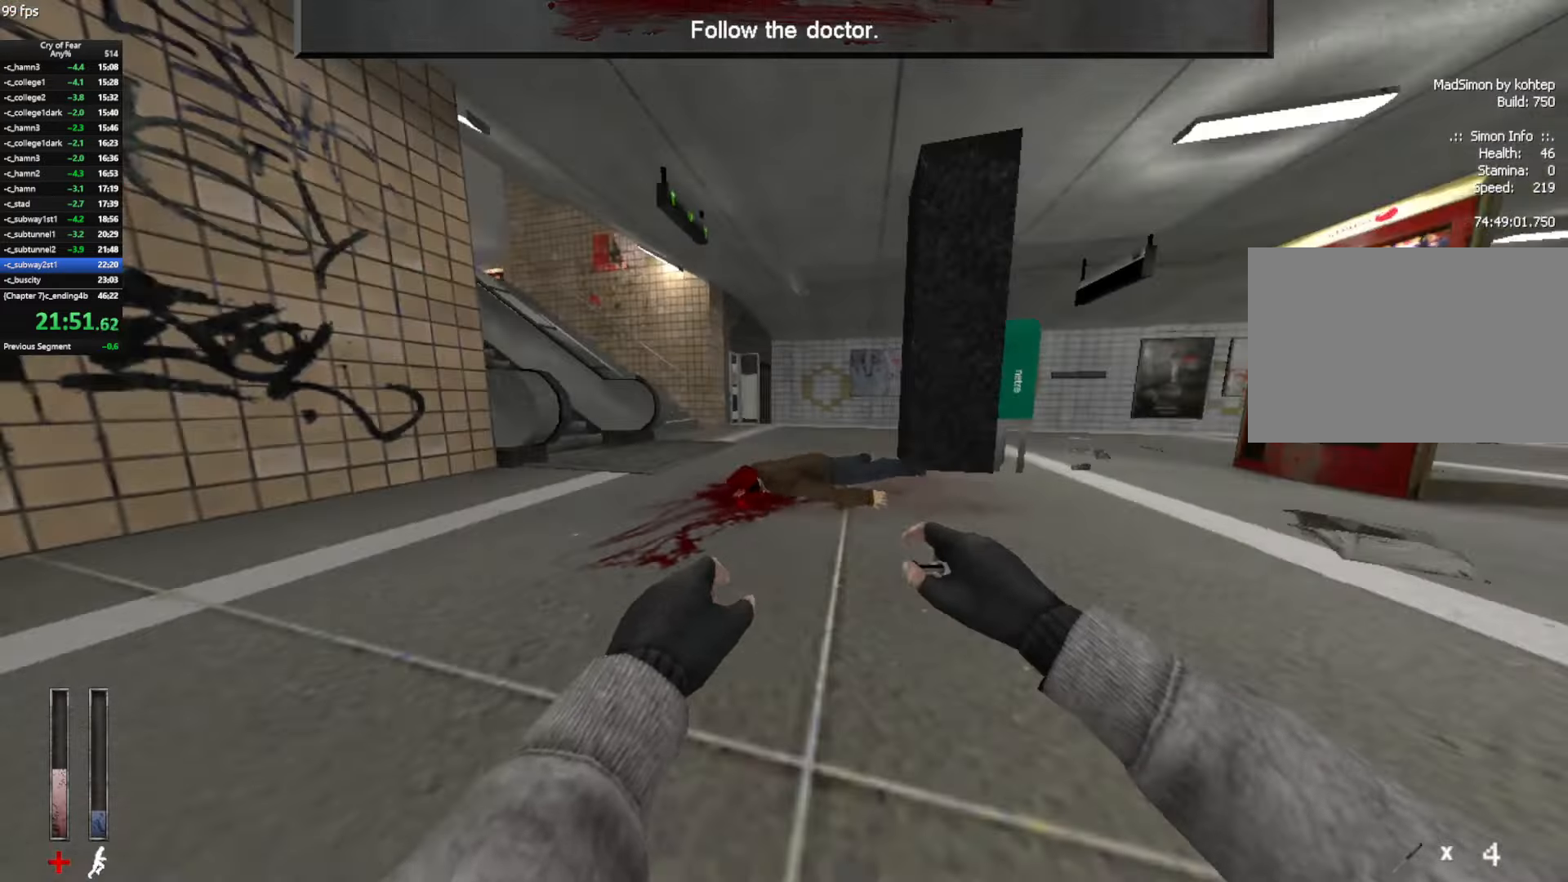
{"keys": ["w"], "mouse": [], "events": [[83, "a", "up"]]}
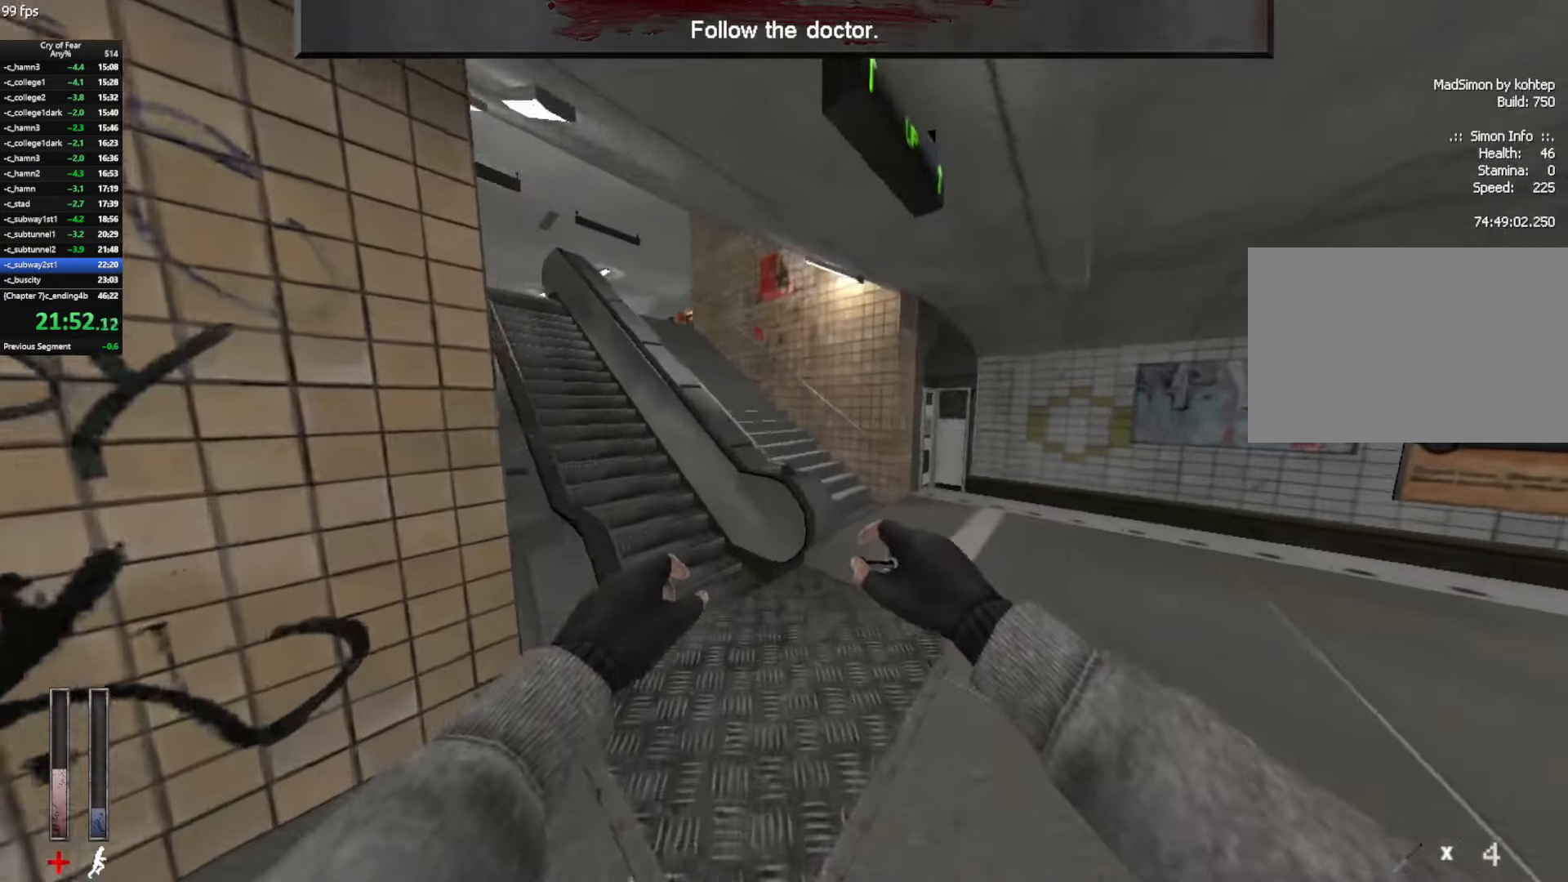
{"keys": ["w"], "mouse": [], "events": [[233, "a", "down"], [416, "a", "up"]]}
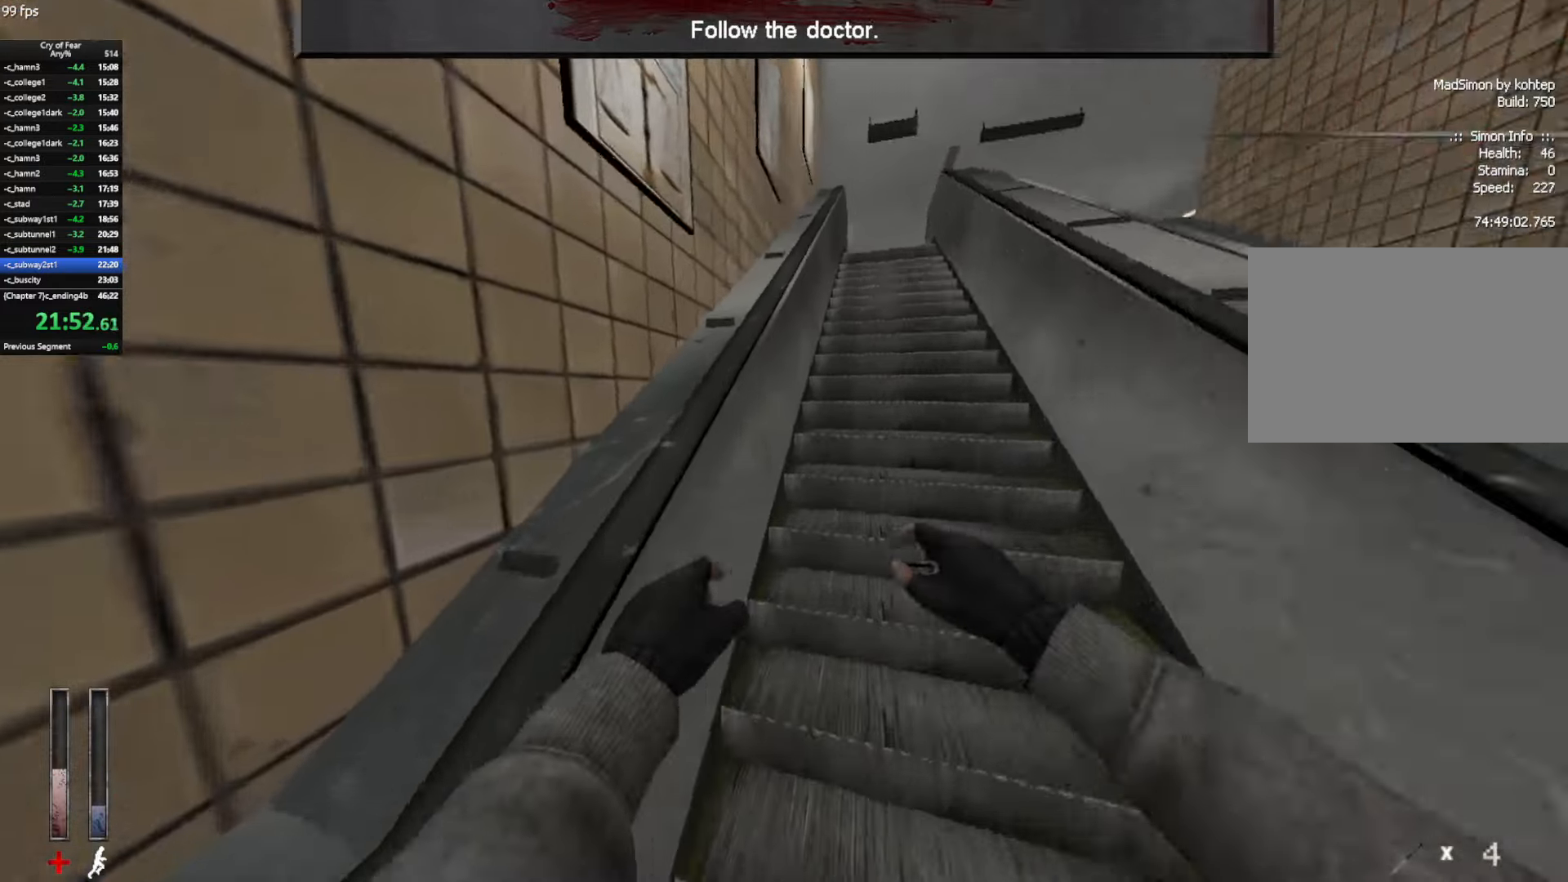
{"keys": ["w"], "mouse": [], "events": []}
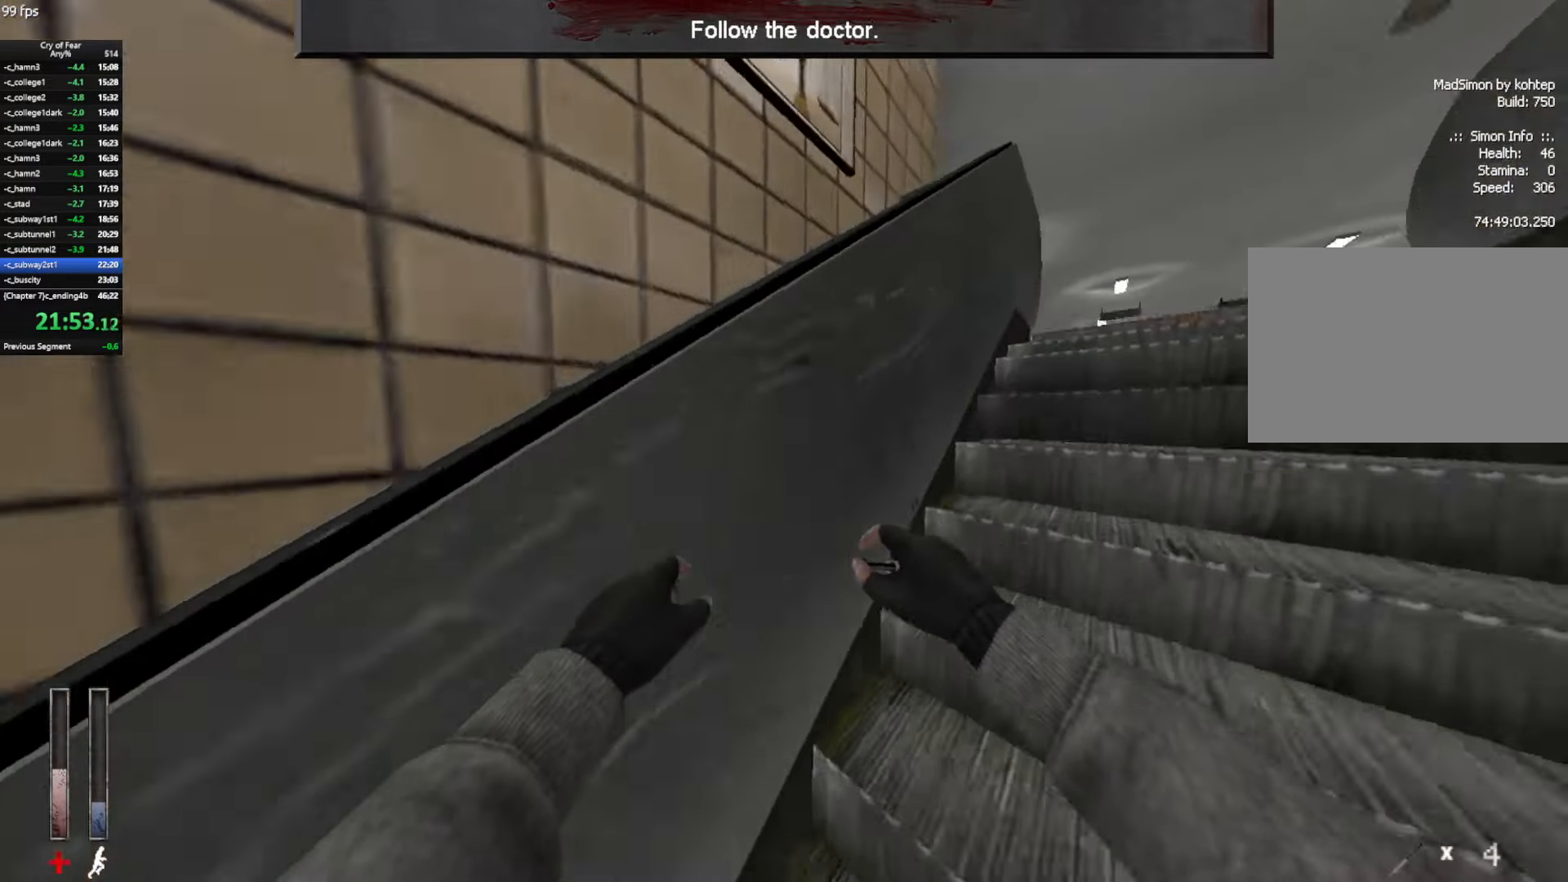
{"keys": ["a"], "mouse": [], "events": [[166, "ctrl", "down"], [266, "a", "down"], [316, "w", "up"], [400, "ctrl", "up"]]}
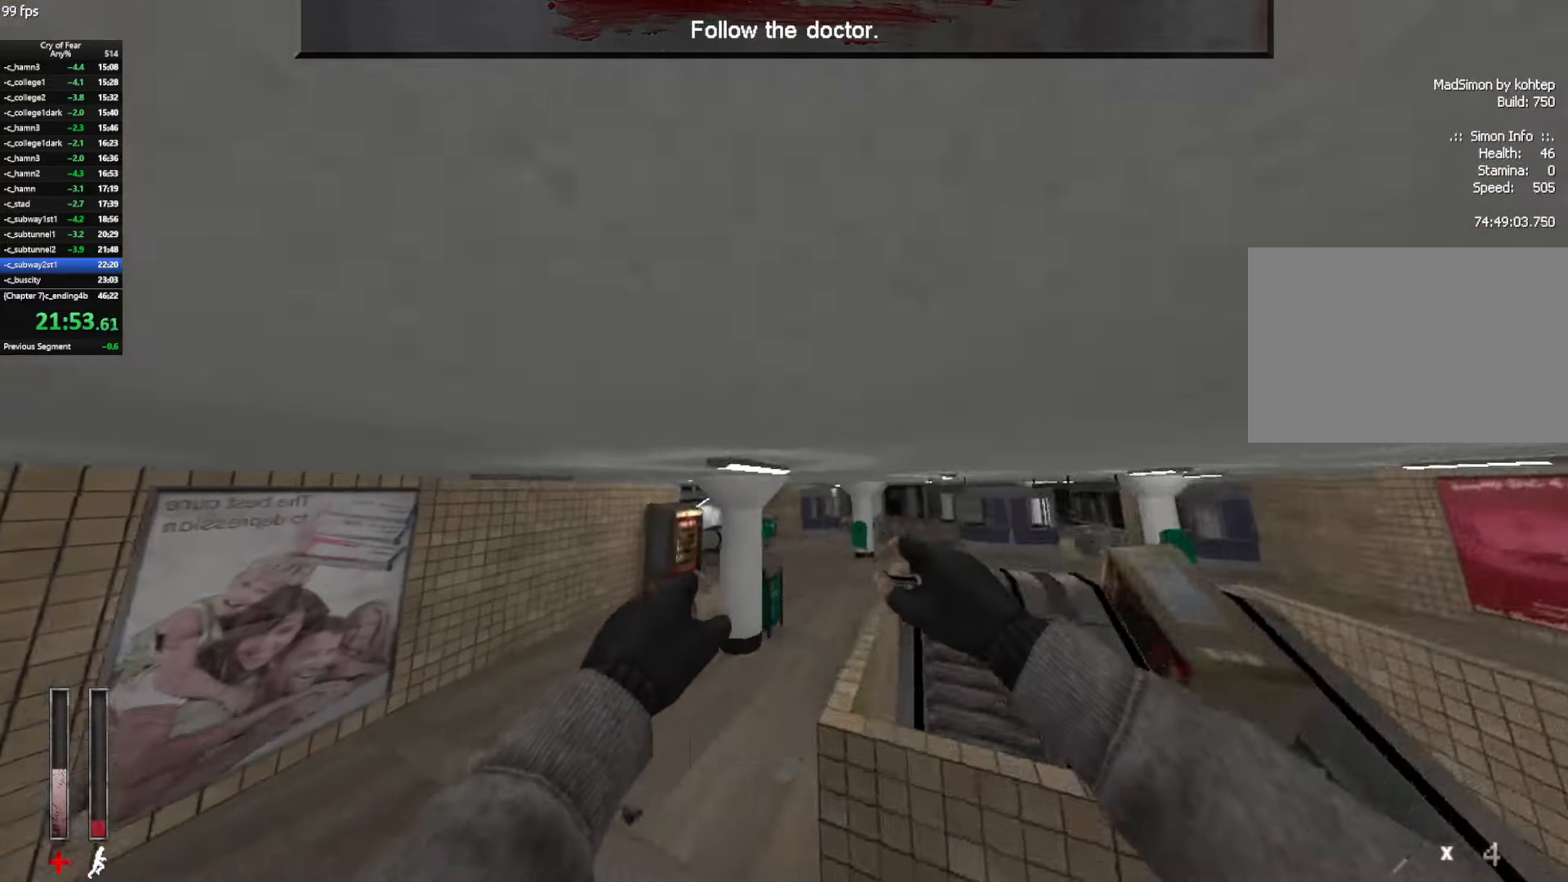
{"keys": ["ctrl", "d"], "mouse": [], "events": [[133, "ctrl", "down"], [283, "d", "down"], [333, "a", "up"]]}
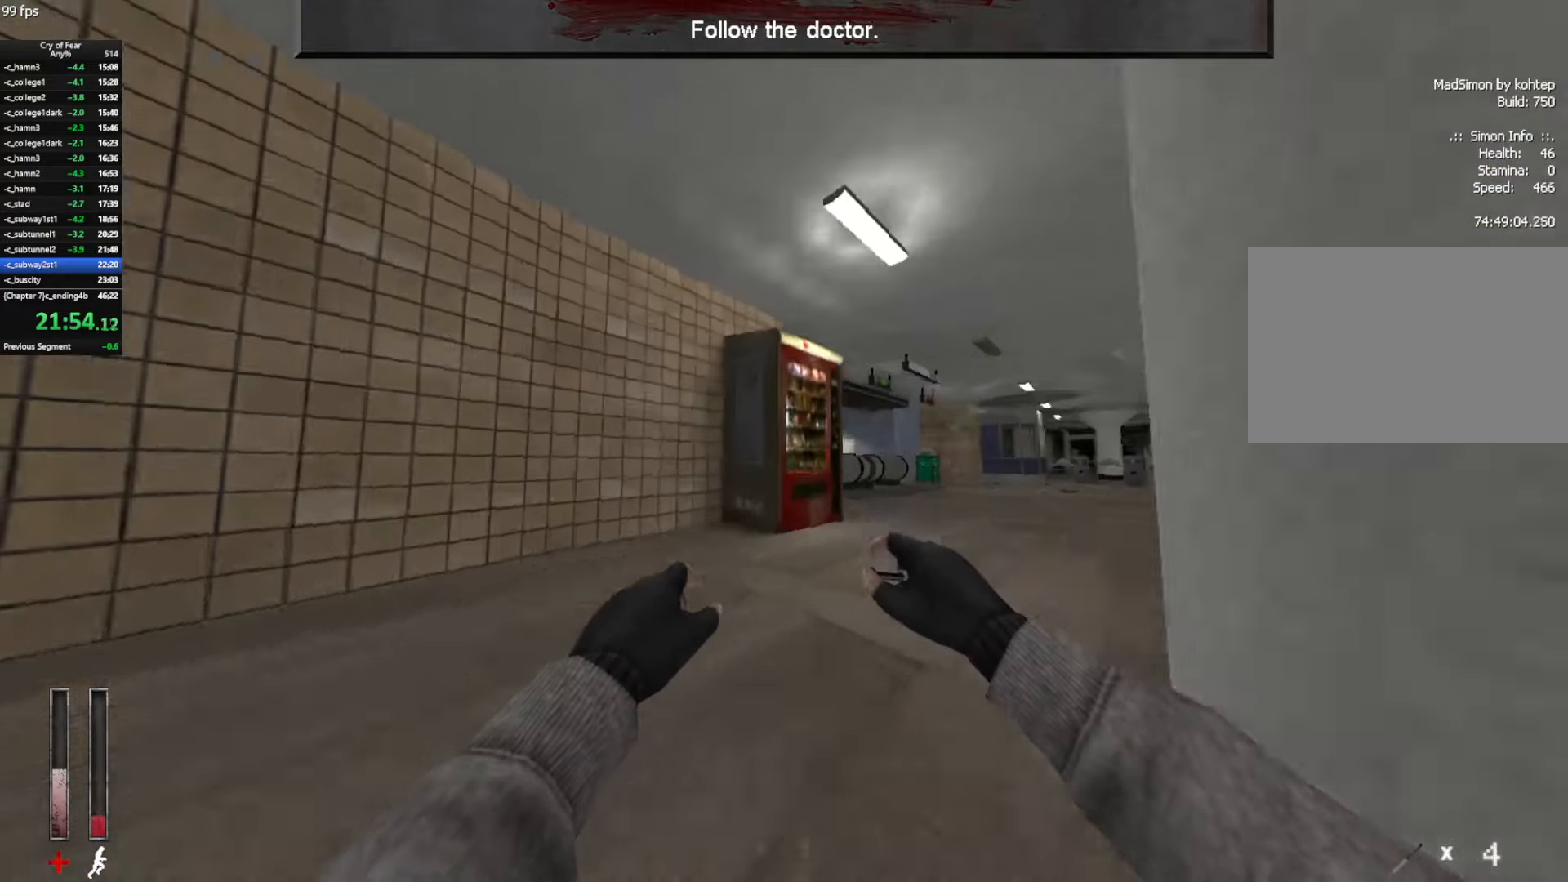
{"keys": ["w"], "mouse": ["mb4"], "events": [[16, "ctrl", "up"], [16, "w", "down"], [66, "d", "up"], [300, "d", "down"], [350, "d", "up"], [433, "mouse_mb4", "down"]]}
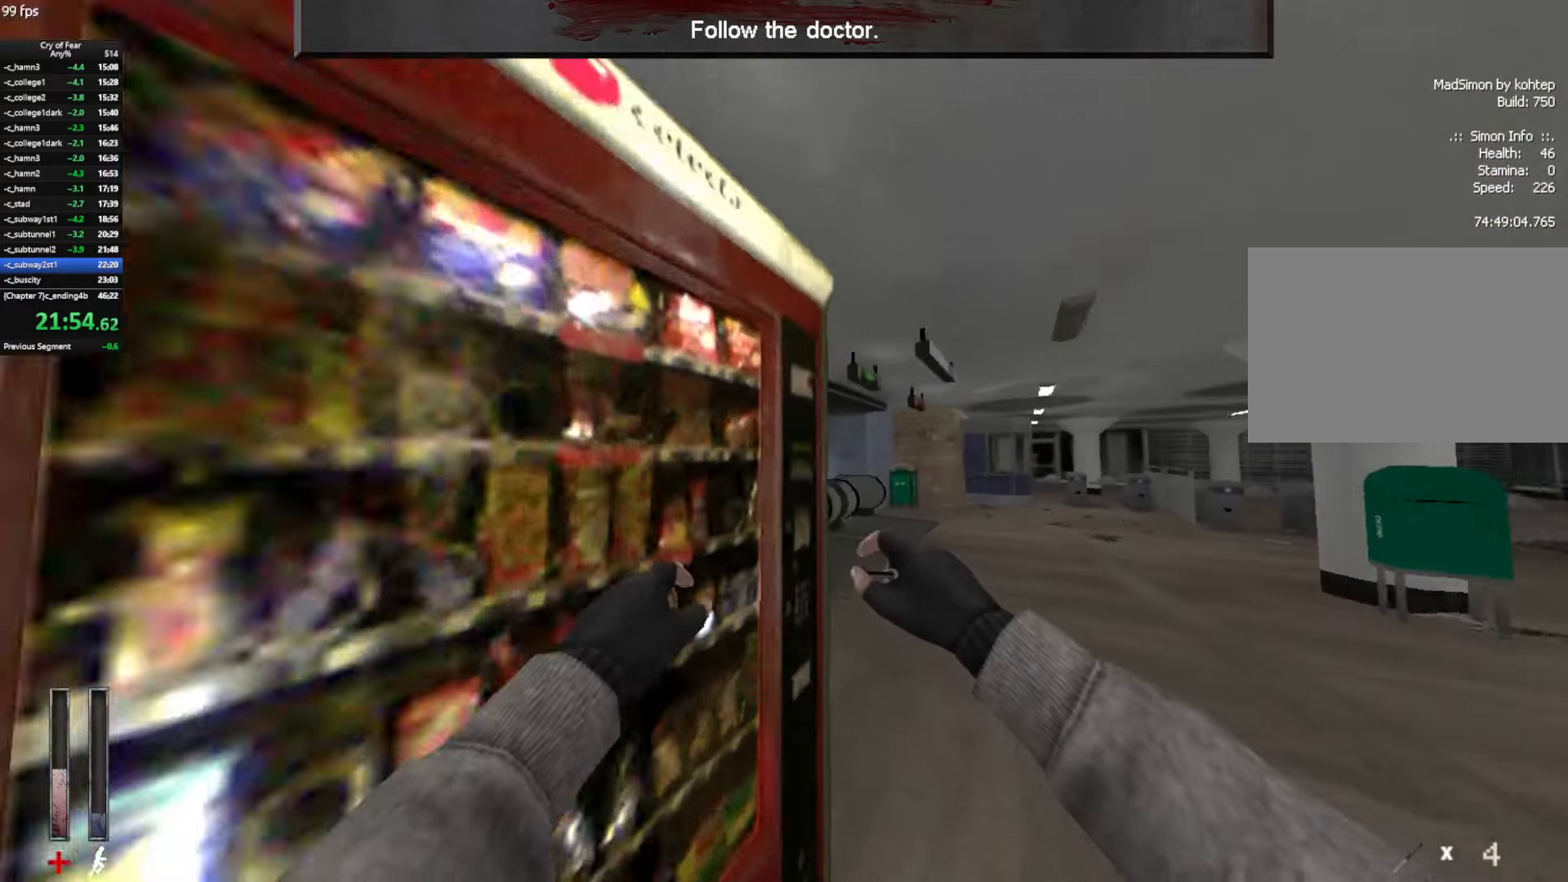
{"keys": ["a", "w"], "mouse": [], "events": [[450, "mouse_mb4", "up"], [500, "a", "down"]]}
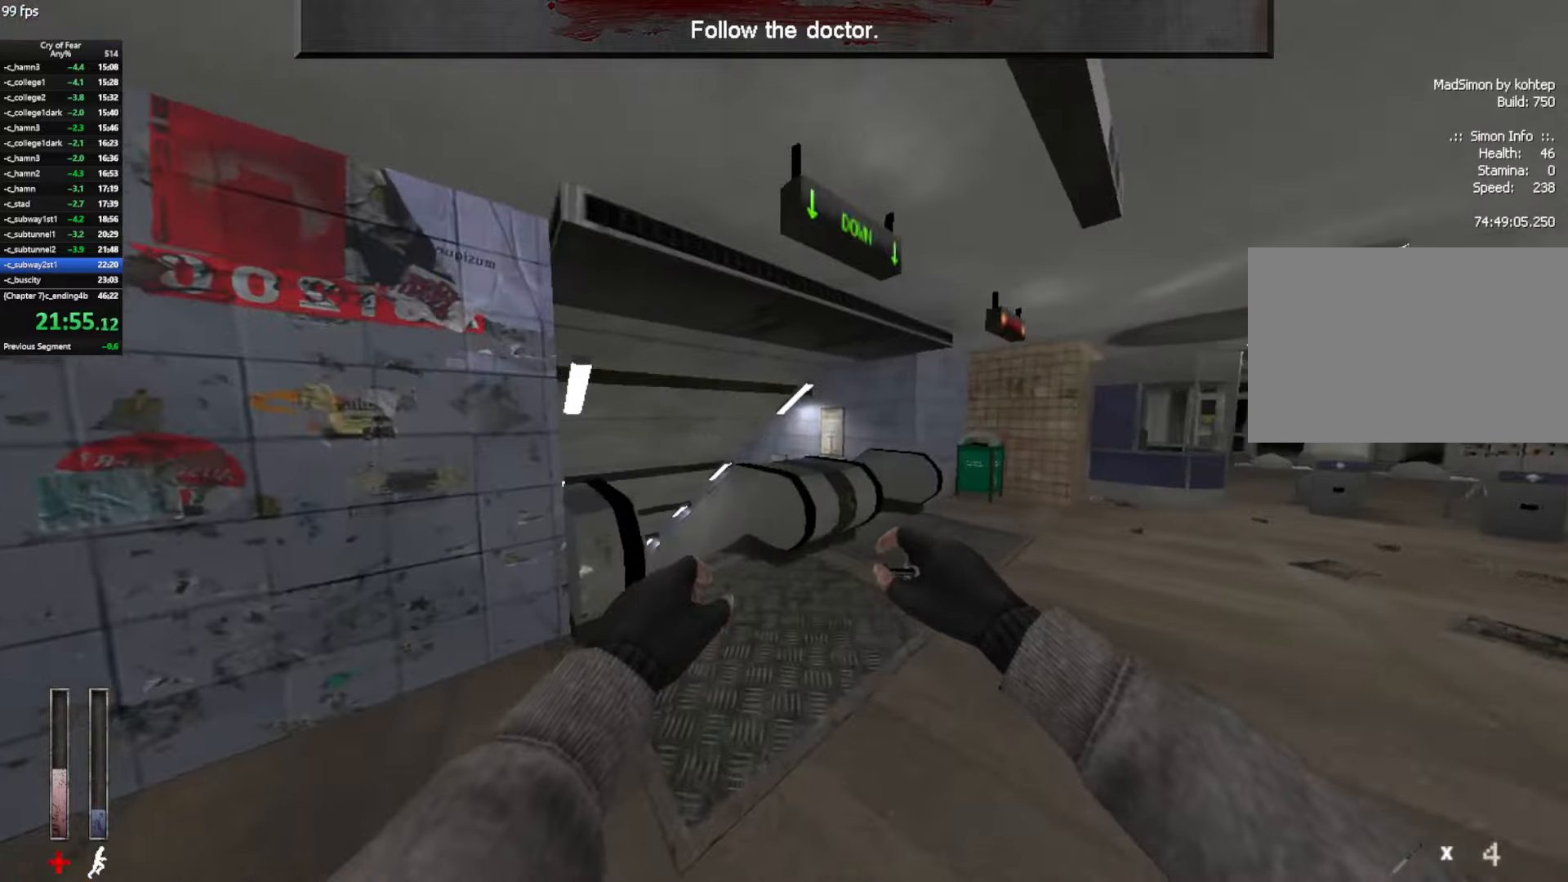
{"keys": ["w"], "mouse": [], "events": [[83, "a", "up"]]}
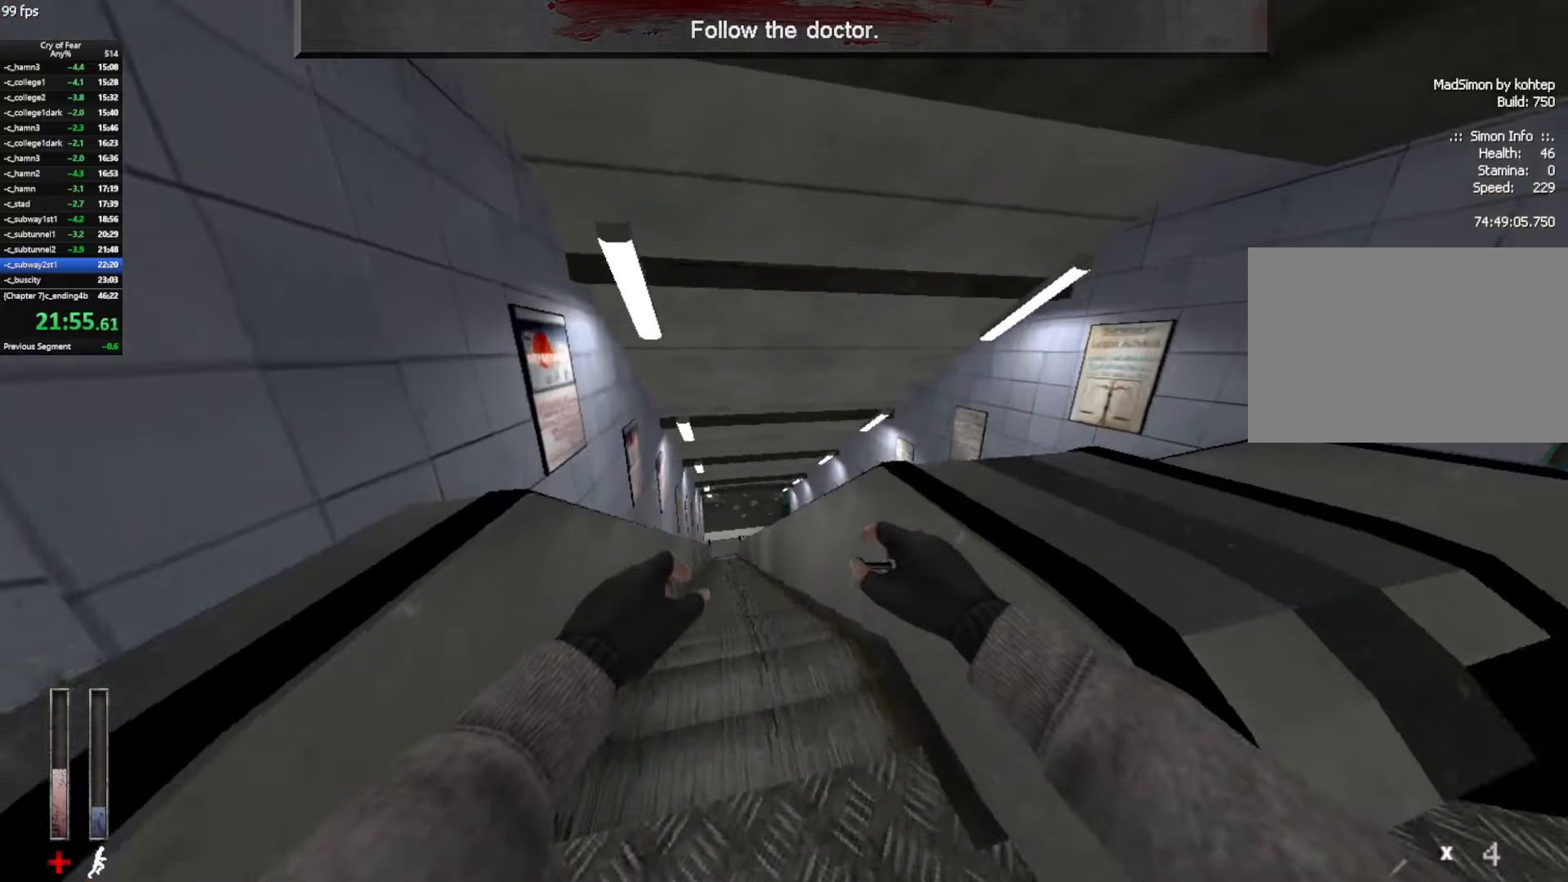
{"keys": ["ctrl", "w"], "mouse": [], "events": [[100, "ctrl", "down"]]}
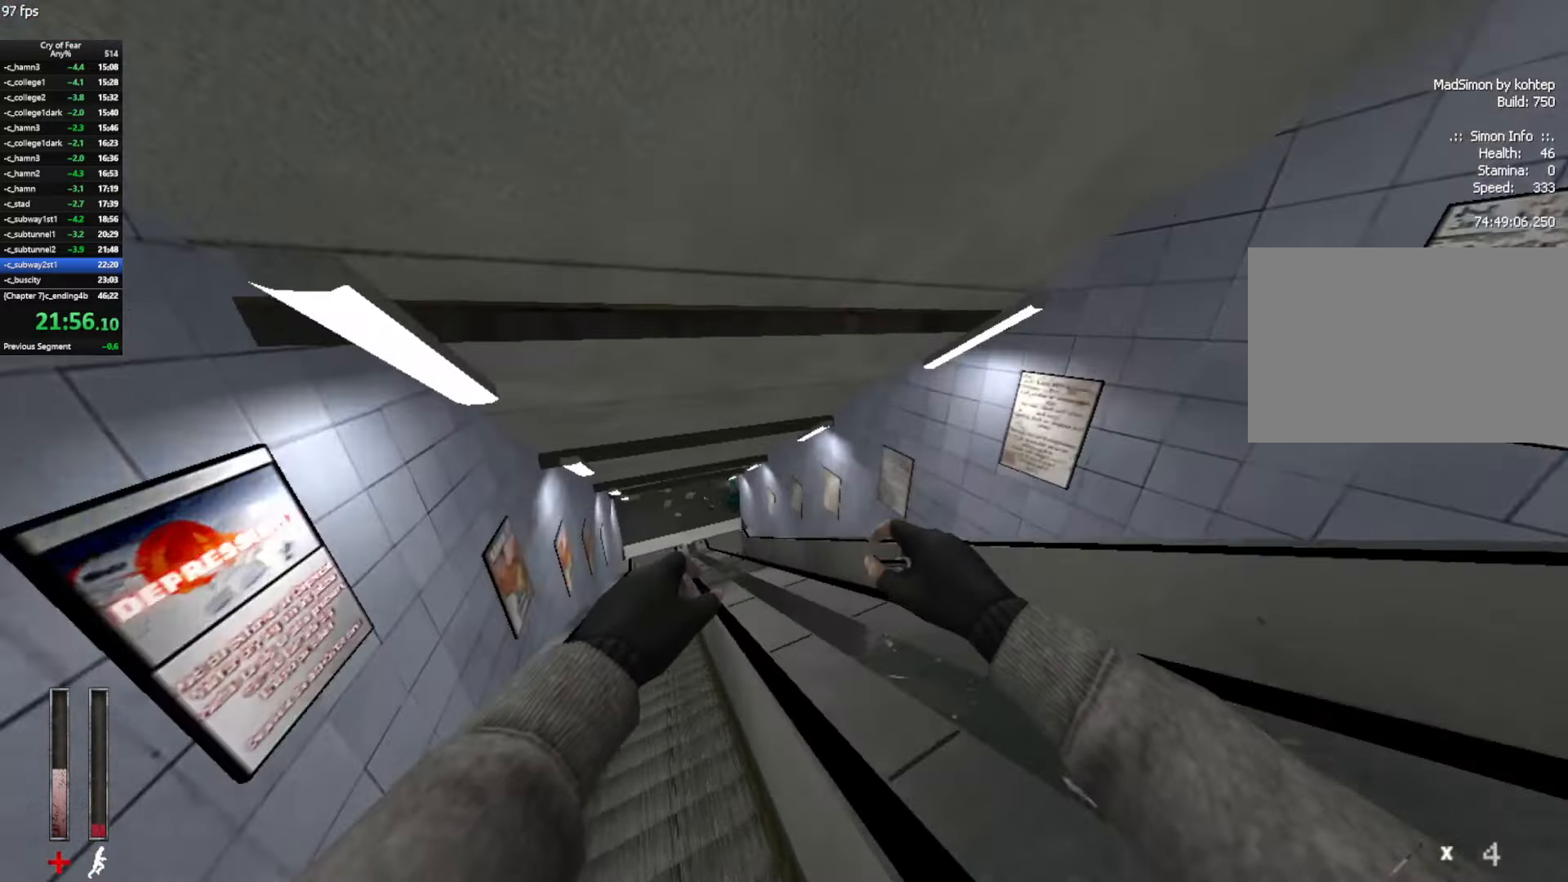
{"keys": ["ctrl", "w"], "mouse": [], "events": []}
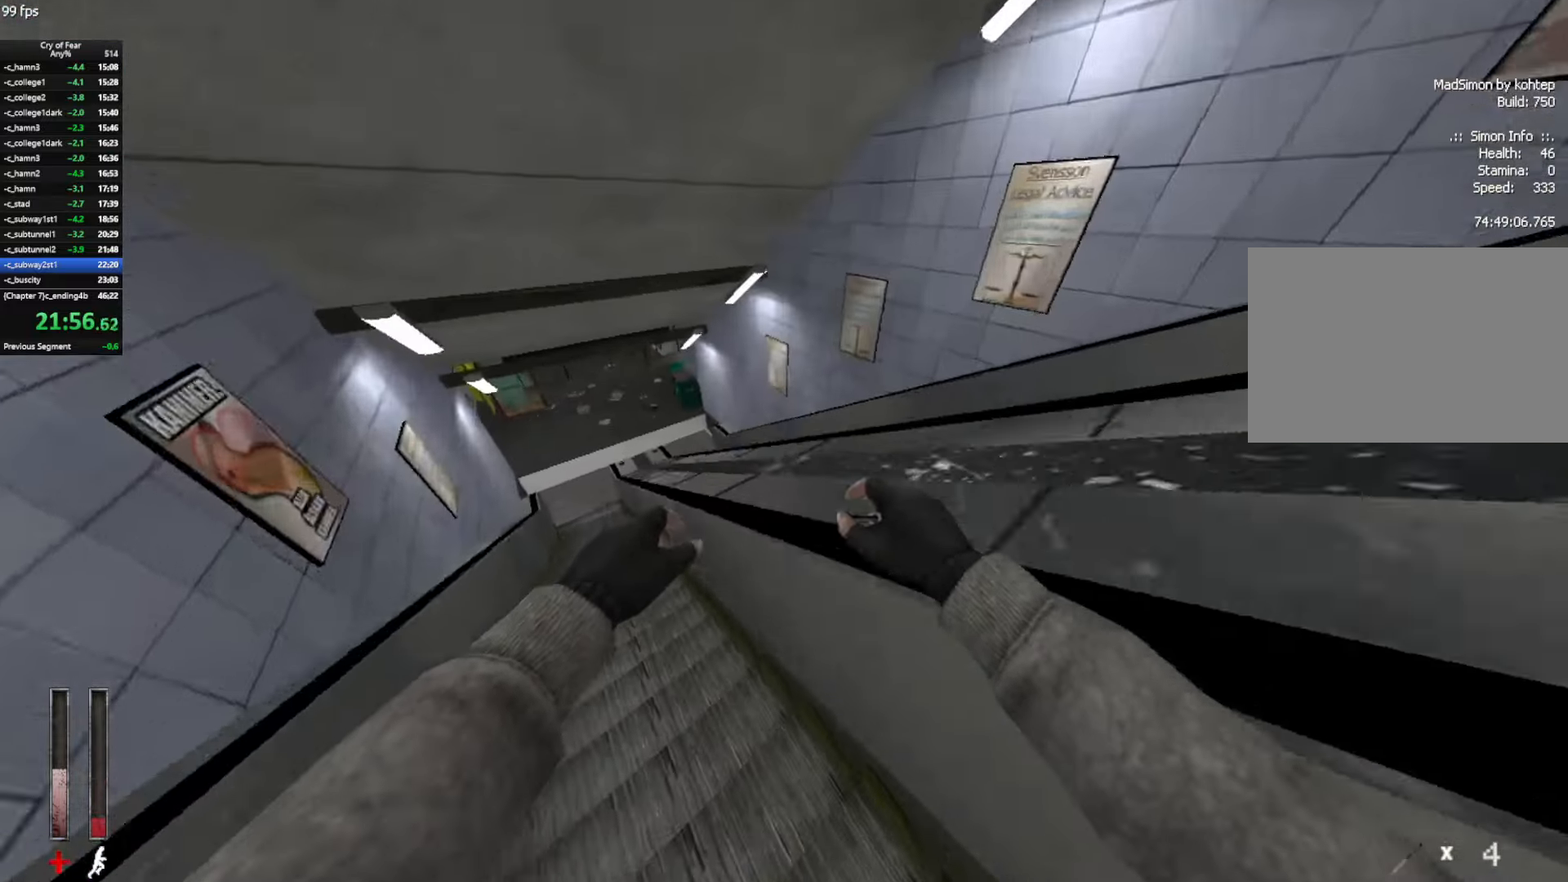
{"keys": ["ctrl", "w"], "mouse": [], "events": []}
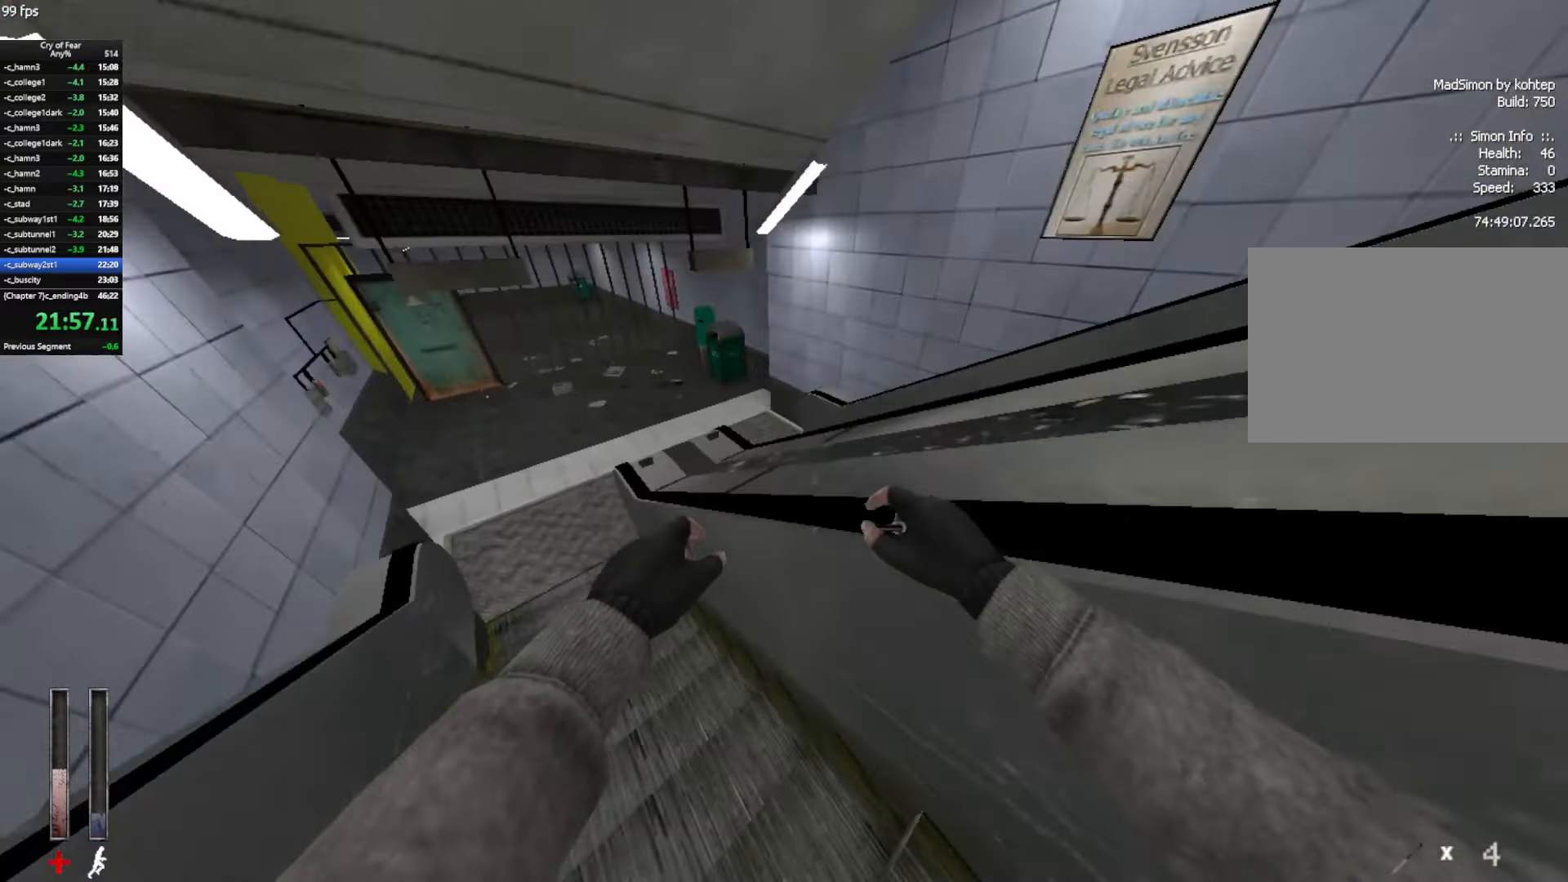
{"keys": ["w"], "mouse": [], "events": [[17, "a", "down"], [67, "w", "up"], [300, "w", "down"], [383, "a", "up"], [433, "ctrl", "up"]]}
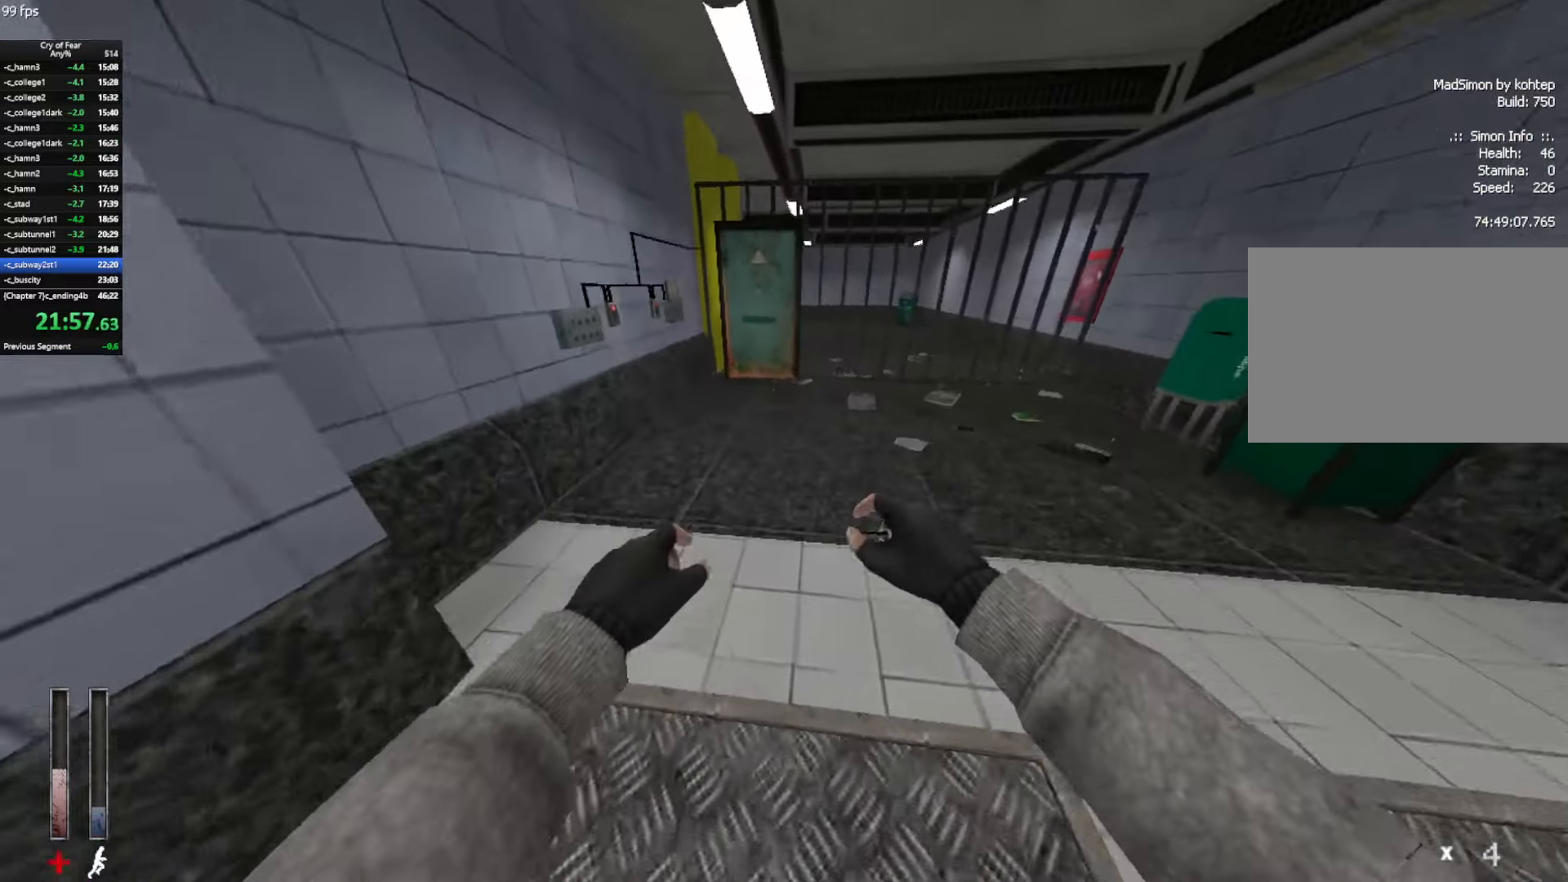
{"keys": ["ctrl", "w"], "mouse": [], "events": [[33, "ctrl", "down"]]}
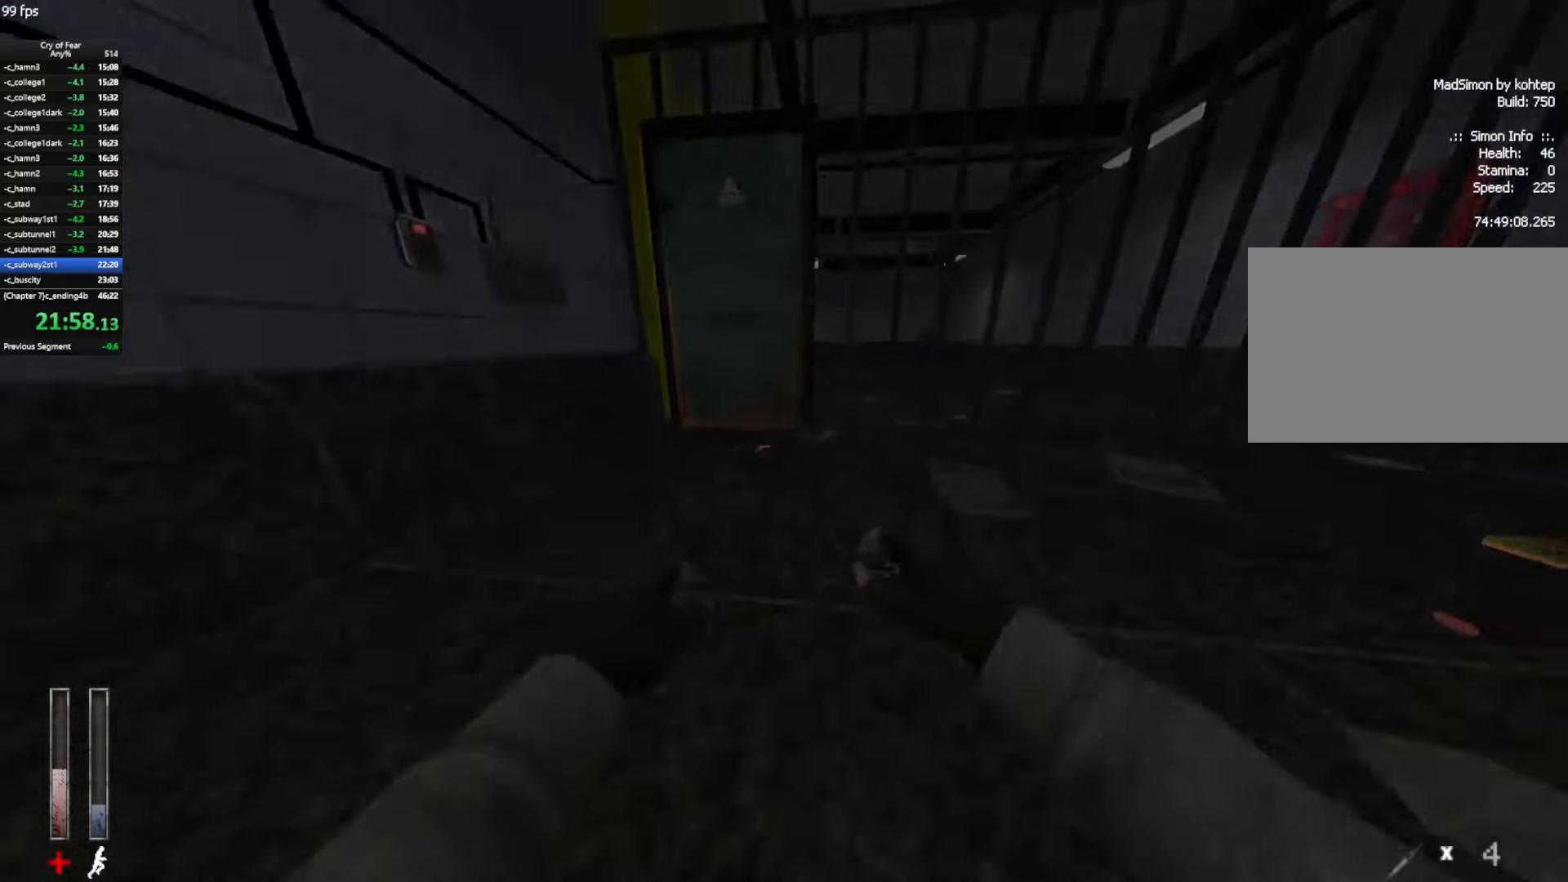
{"keys": ["ctrl", "w"], "mouse": [], "events": [[233, "e", "down"], [283, "e", "up"]]}
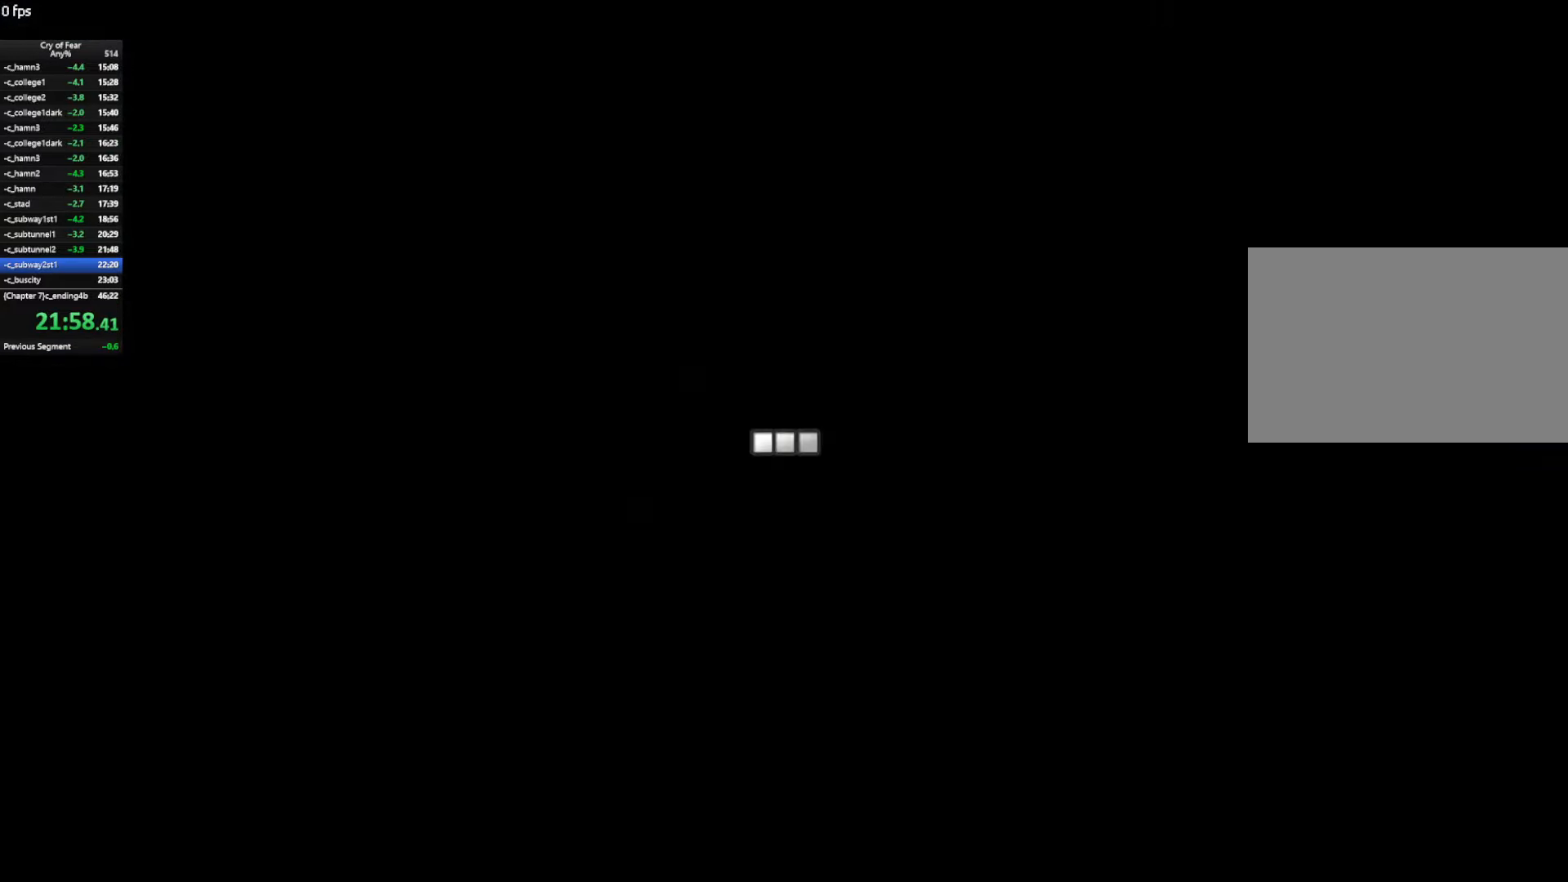
{"keys": ["w"], "mouse": [], "events": [[67, "d", "down"], [100, "w", "up"], [250, "w", "down"], [300, "ctrl", "up"], [383, "d", "up"]]}
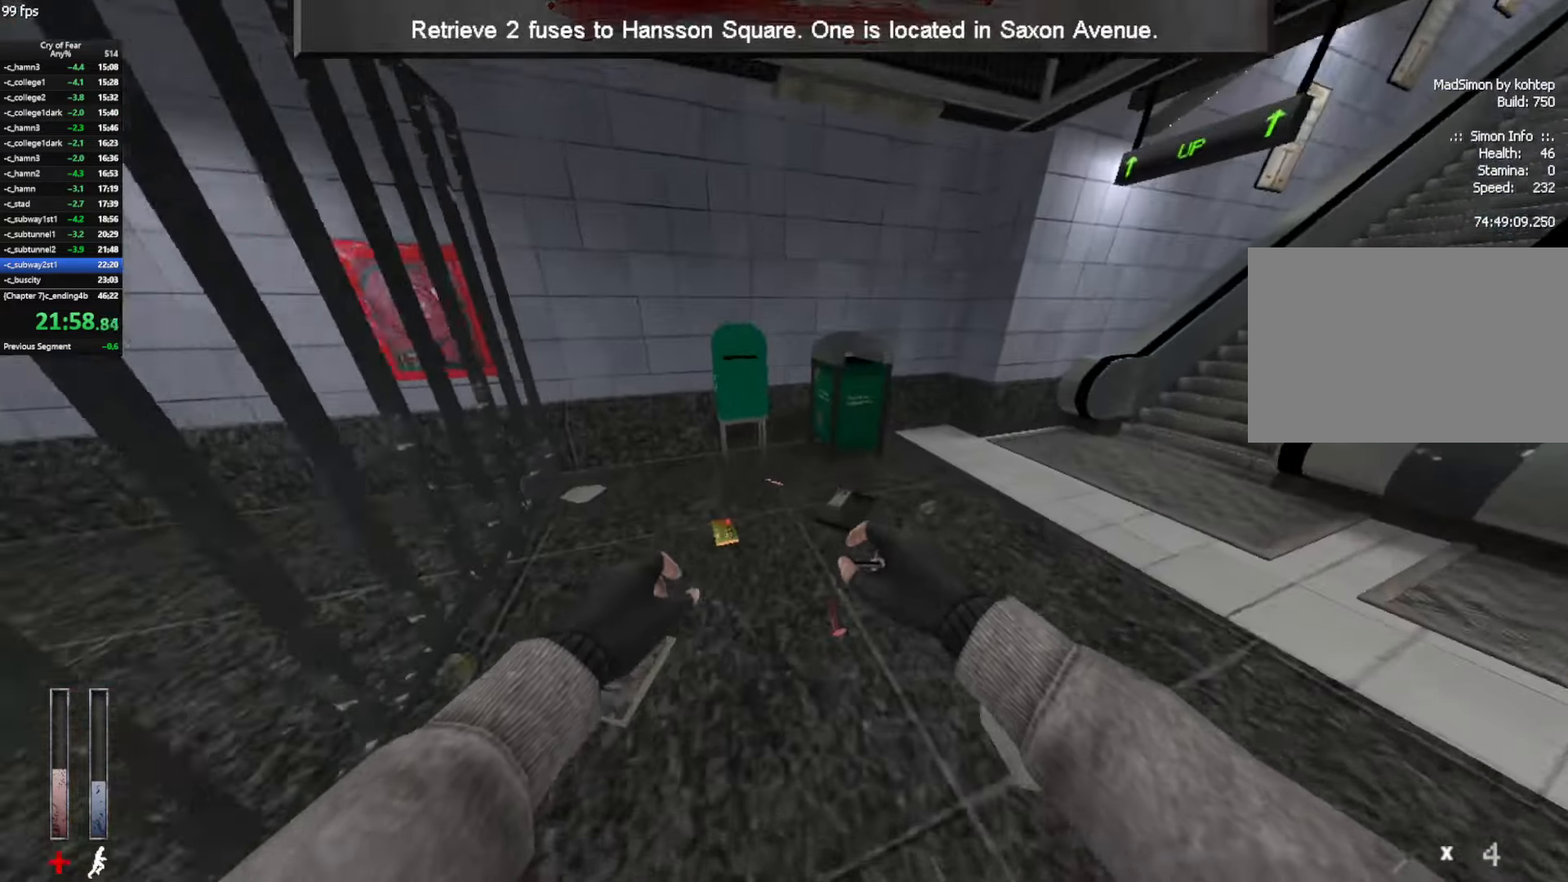
{"keys": ["w"], "mouse": ["mb4"], "events": [[117, "e", "down"], [167, "e", "up"], [217, "d", "down"], [350, "mouse_mb4", "down"], [500, "d", "up"]]}